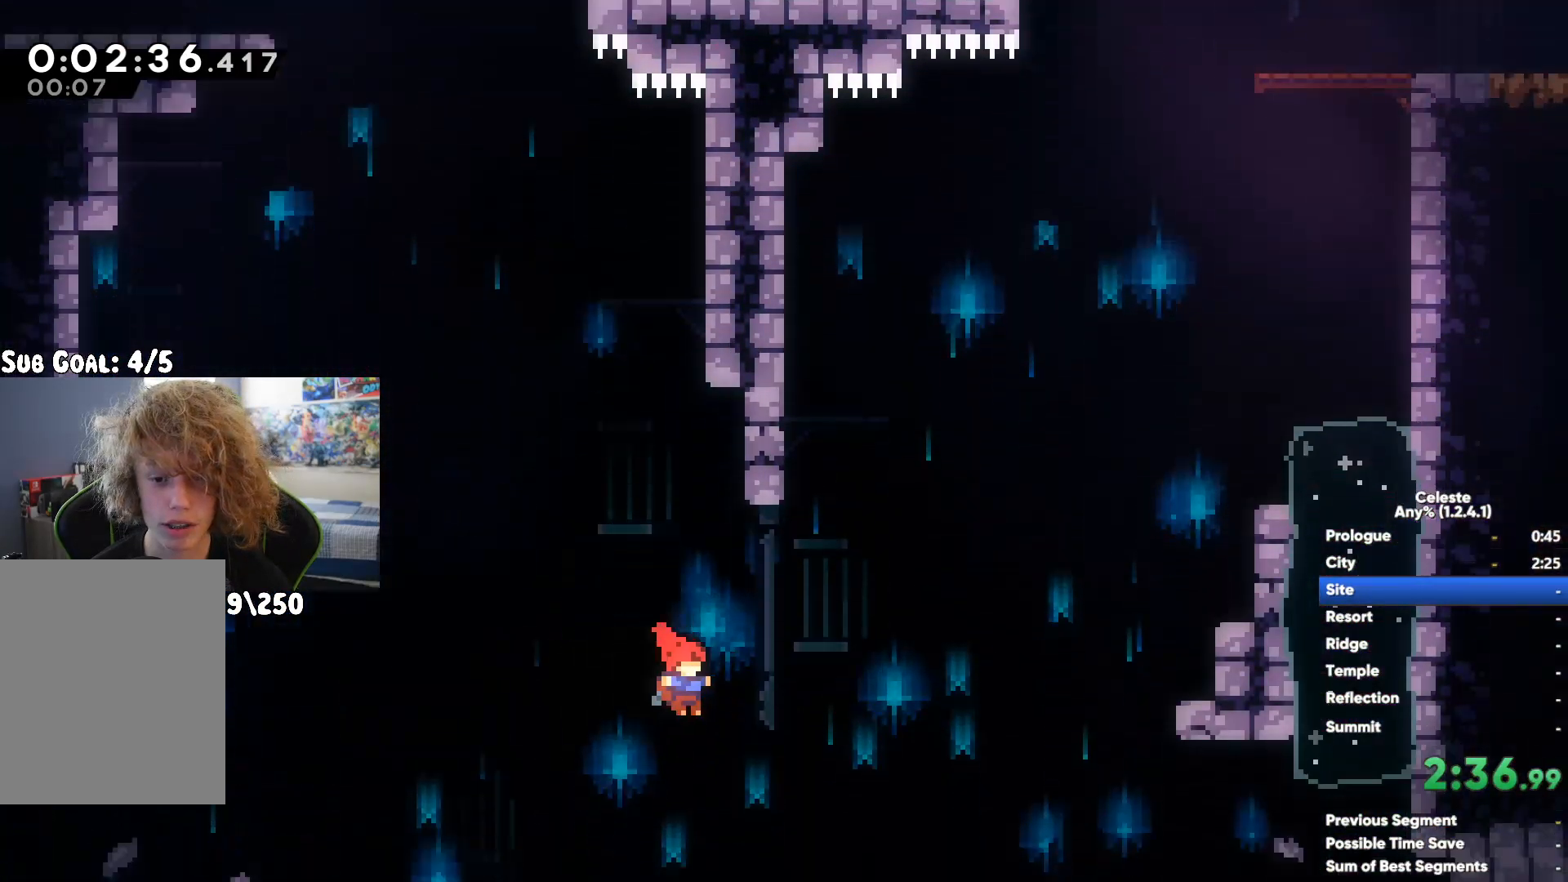
Gameplay with a controller (Xbox layout); each line is a JSON object with the inputs held at the frame after it. "button_events" lists button changes between this image and that frame as [ms after this image, input, new state], when the widget could be followed in between (sticks are given only as held states). Not read: R2.
{"buttons": ["A"], "left_stick": "right", "right_stick": "center", "button_events": [[483, "A", "down"]]}
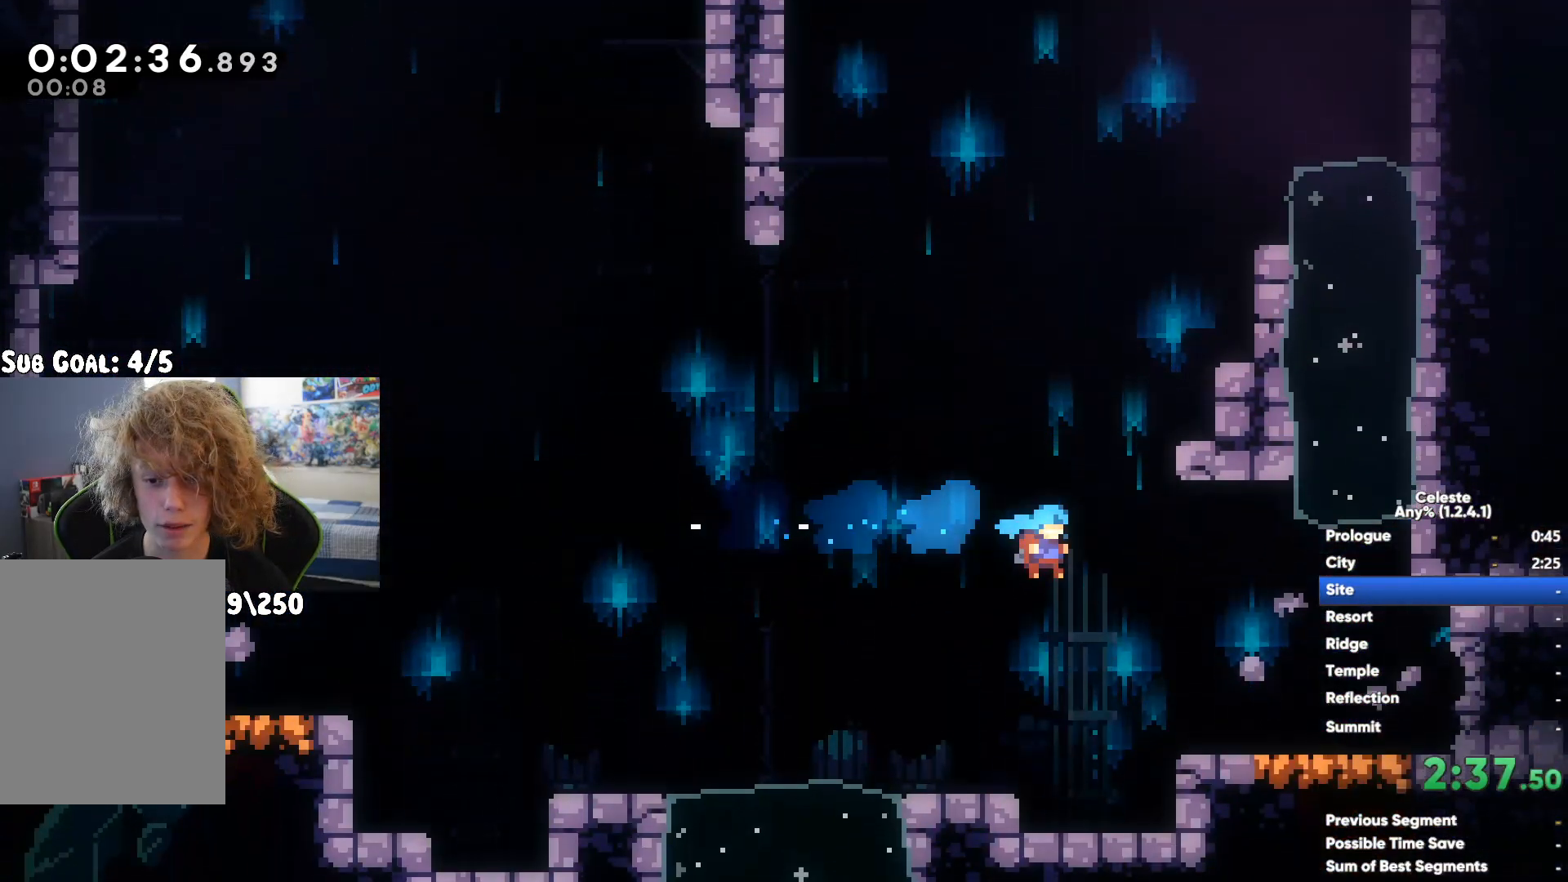
{"buttons": ["X"], "left_stick": "right", "right_stick": "center", "button_events": [[167, "A", "up"], [483, "X", "down"]]}
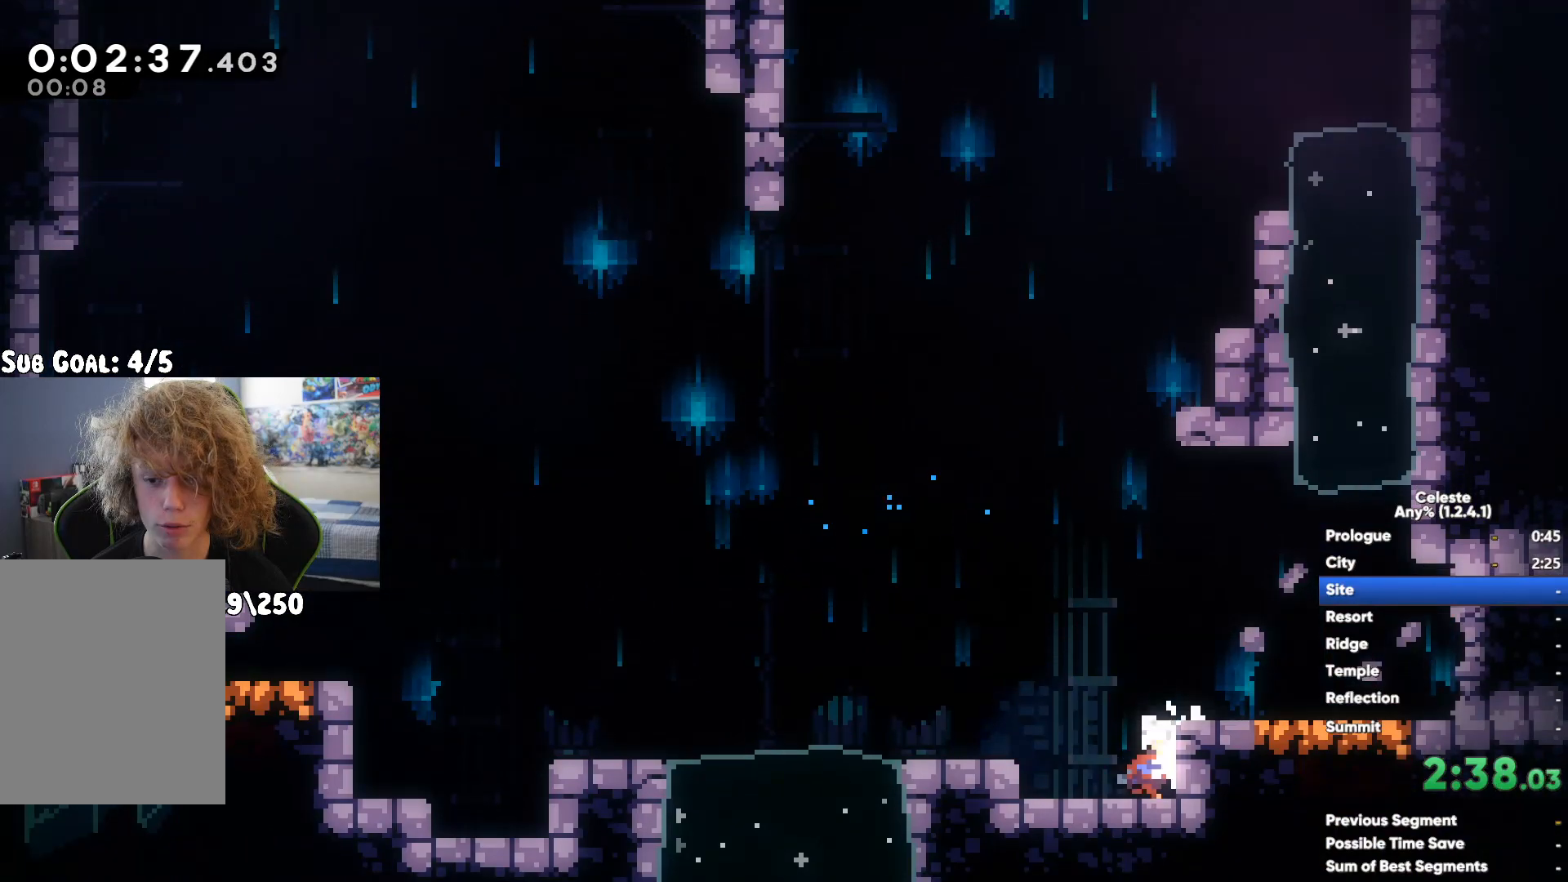
{"buttons": [], "left_stick": "down-right", "right_stick": "center", "button_events": [[117, "X", "up"]]}
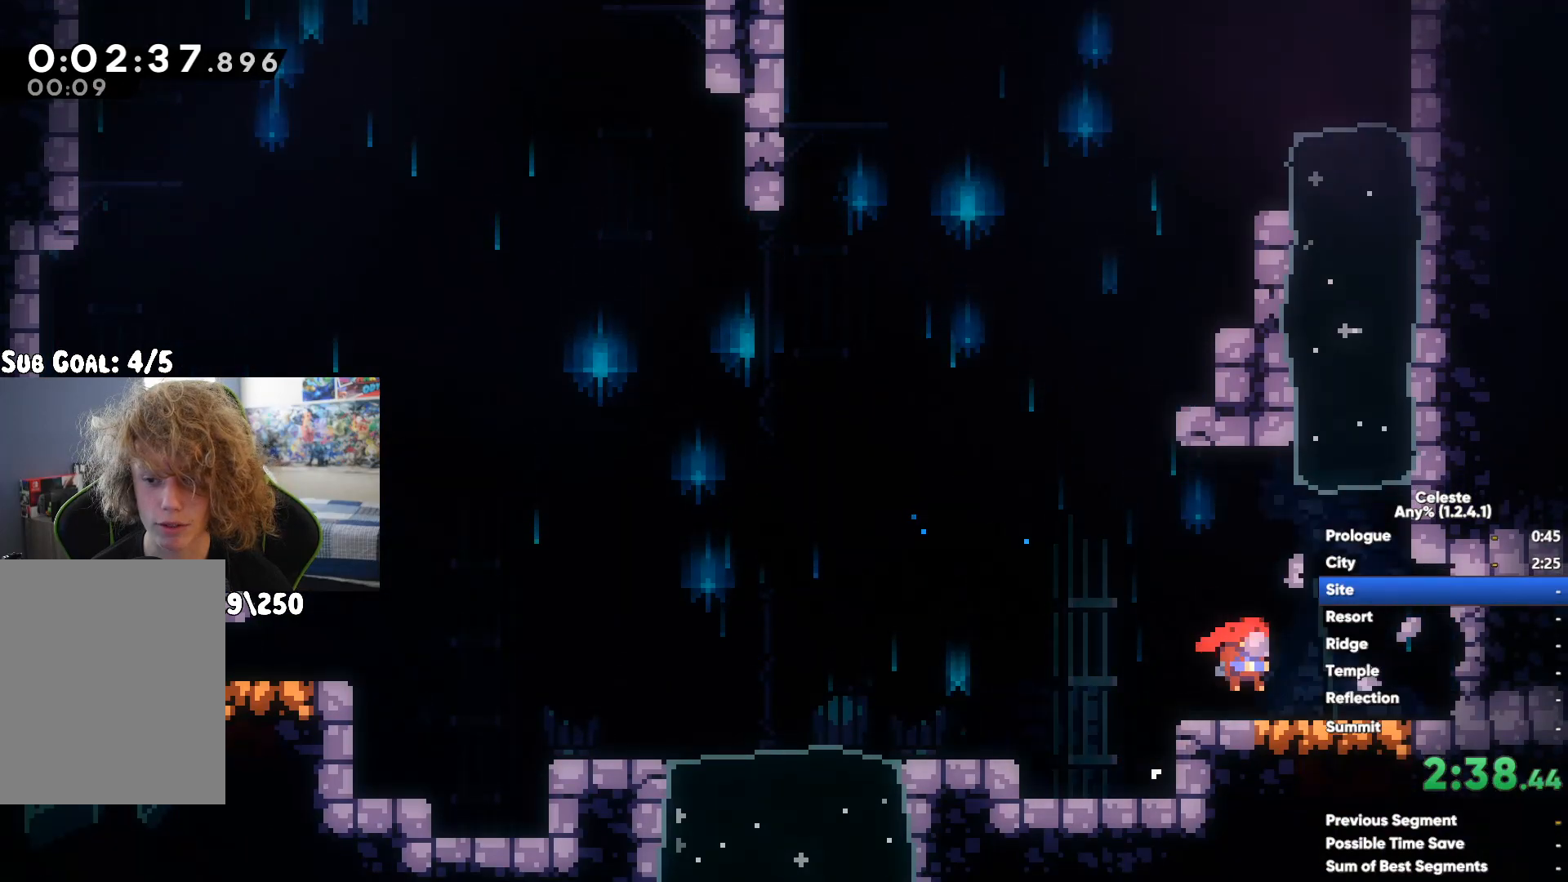
{"buttons": [], "left_stick": "right", "right_stick": "center", "button_events": [[400, "X", "down"], [500, "X", "up"]]}
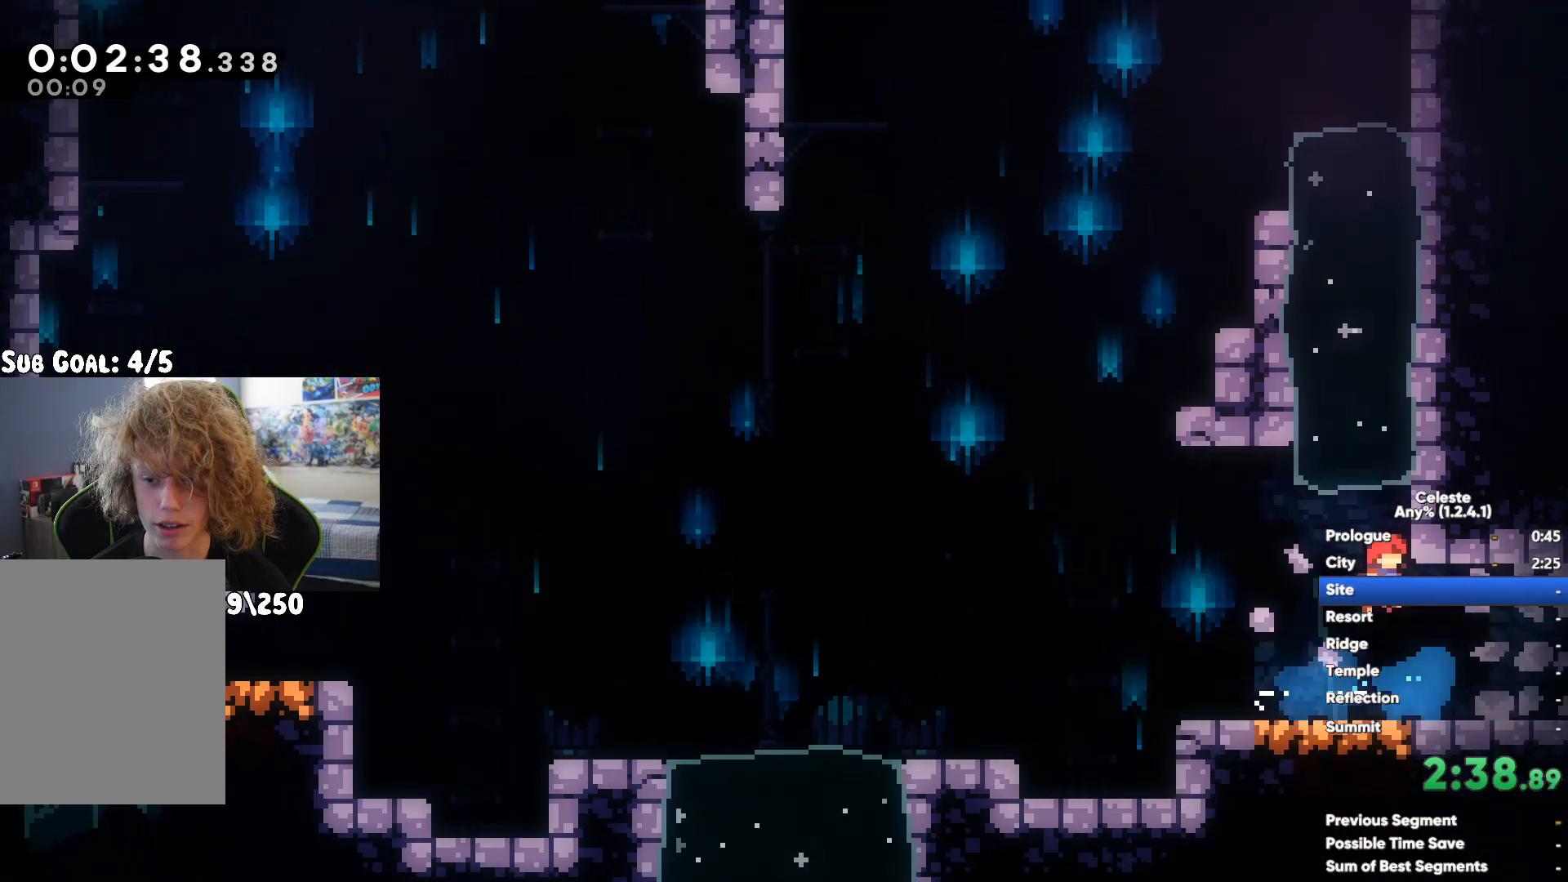
{"buttons": [], "left_stick": "center", "right_stick": "center", "button_events": []}
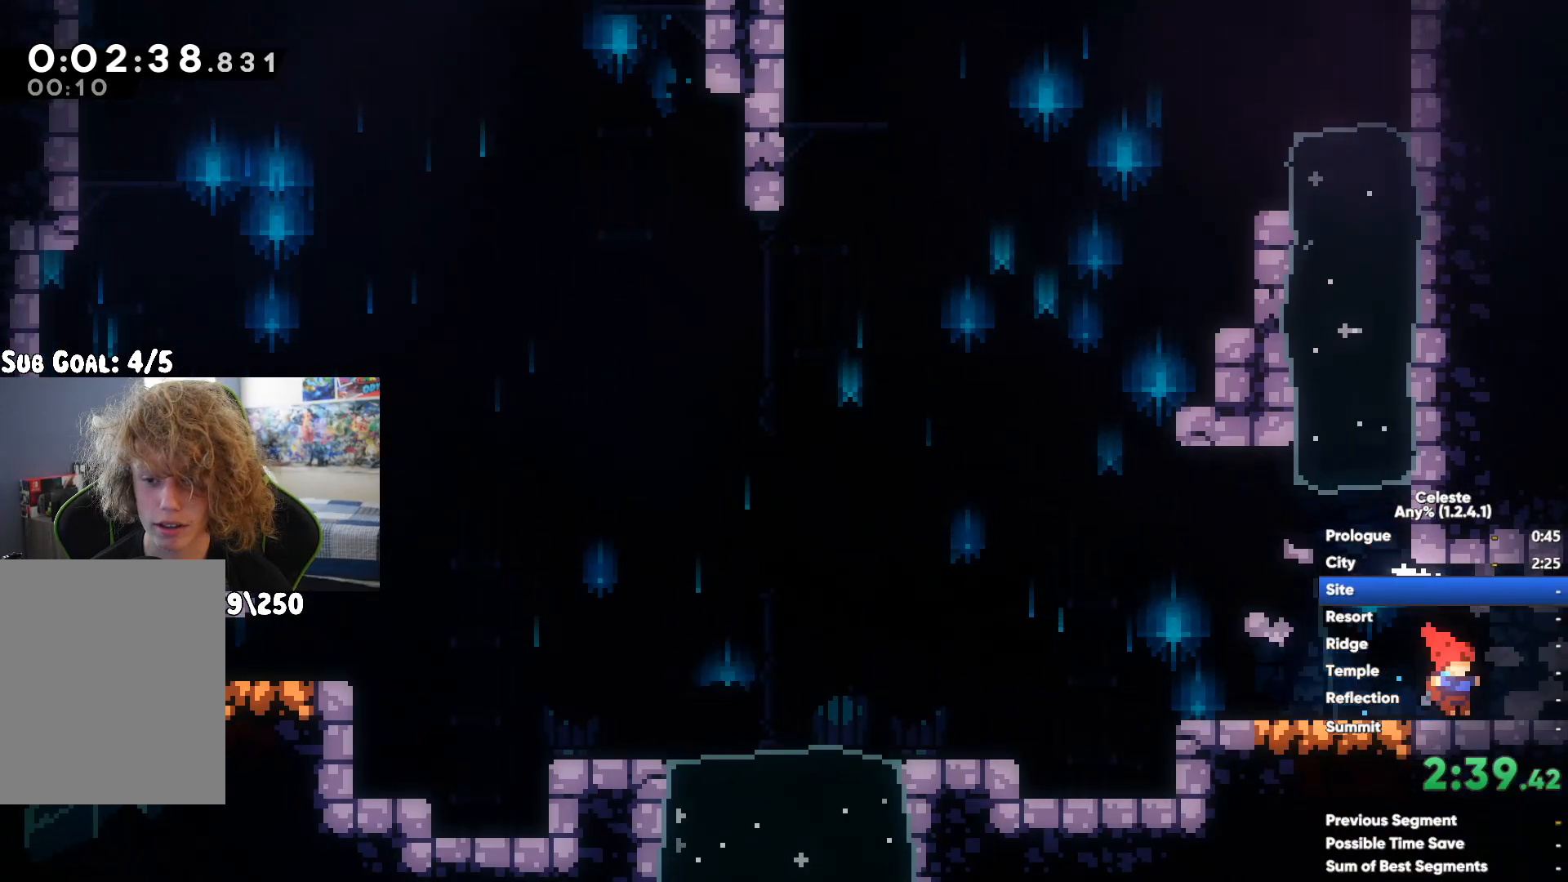
{"buttons": ["A"], "left_stick": "up", "right_stick": "center", "button_events": [[233, "A", "down"]]}
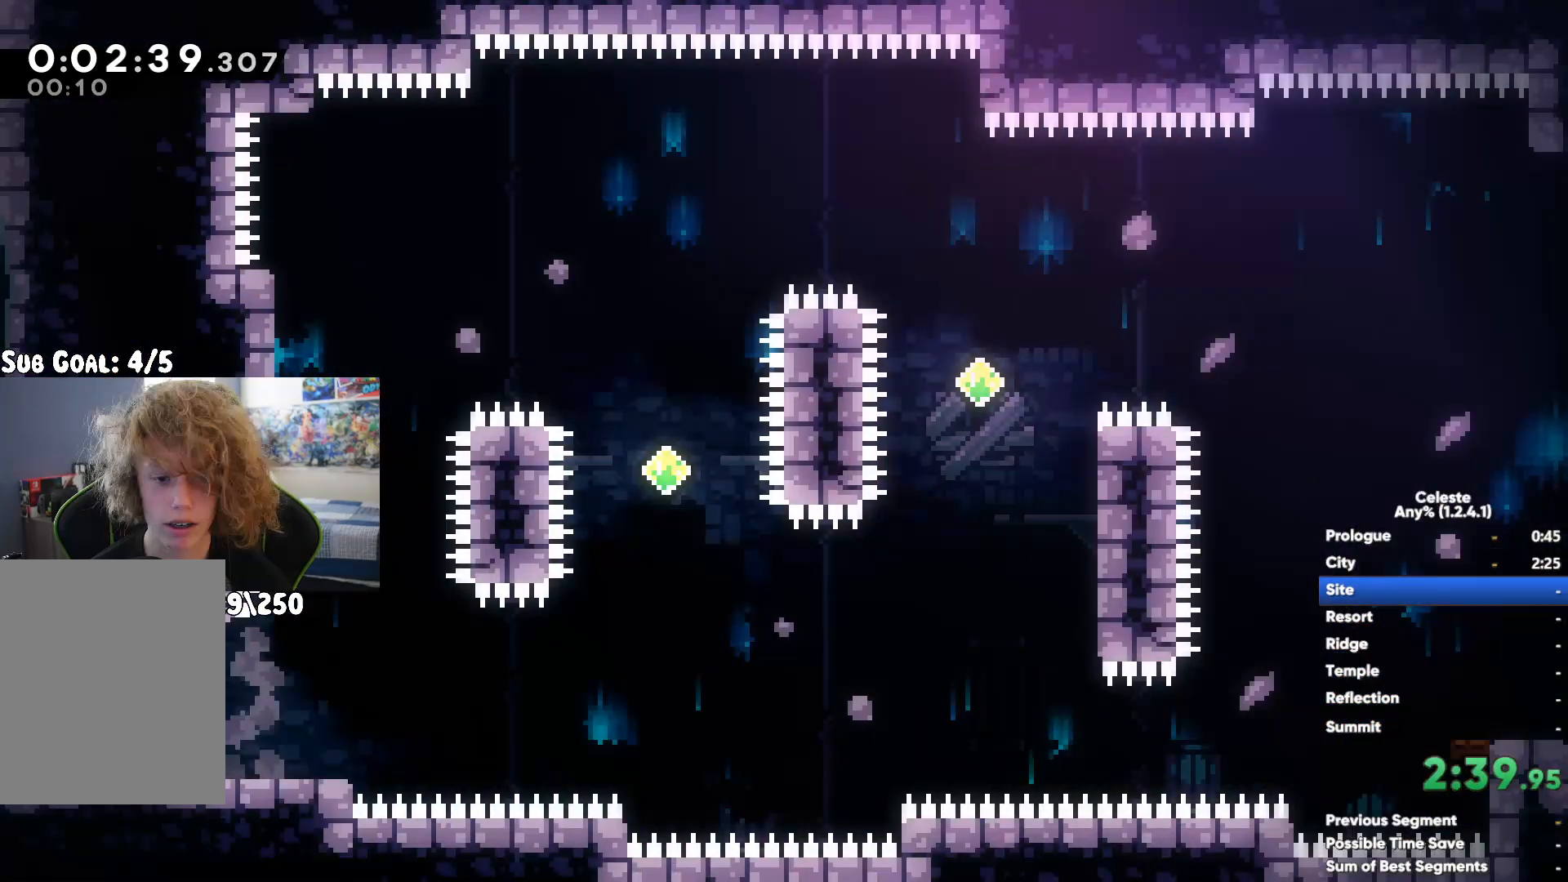
{"buttons": [], "left_stick": "down-right", "right_stick": "center", "button_events": [[117, "A", "up"]]}
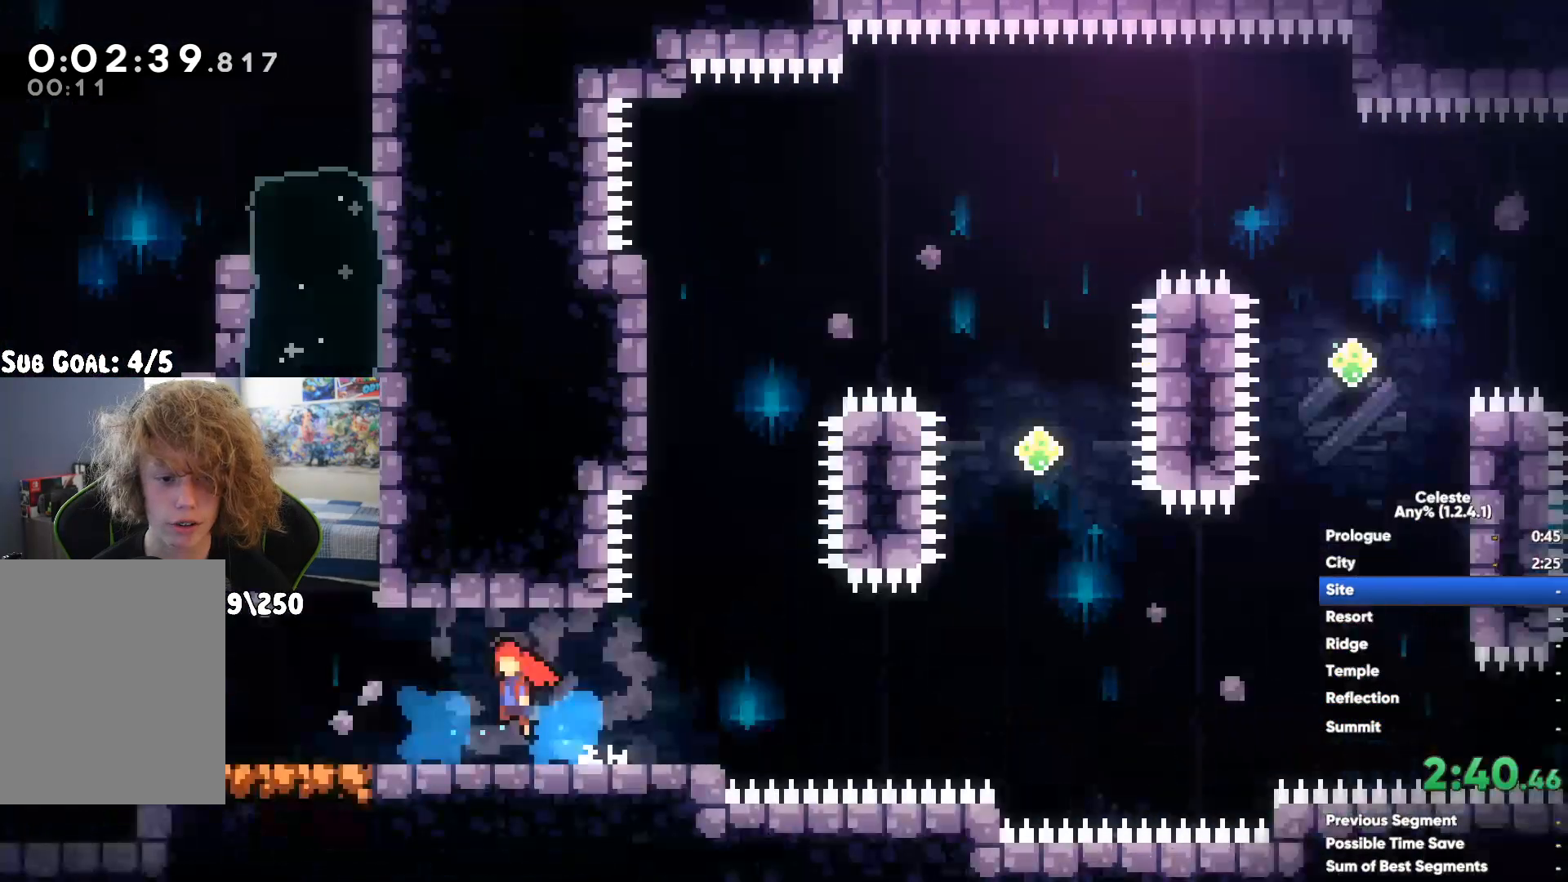
{"buttons": [], "left_stick": "down-right", "right_stick": "center", "button_events": []}
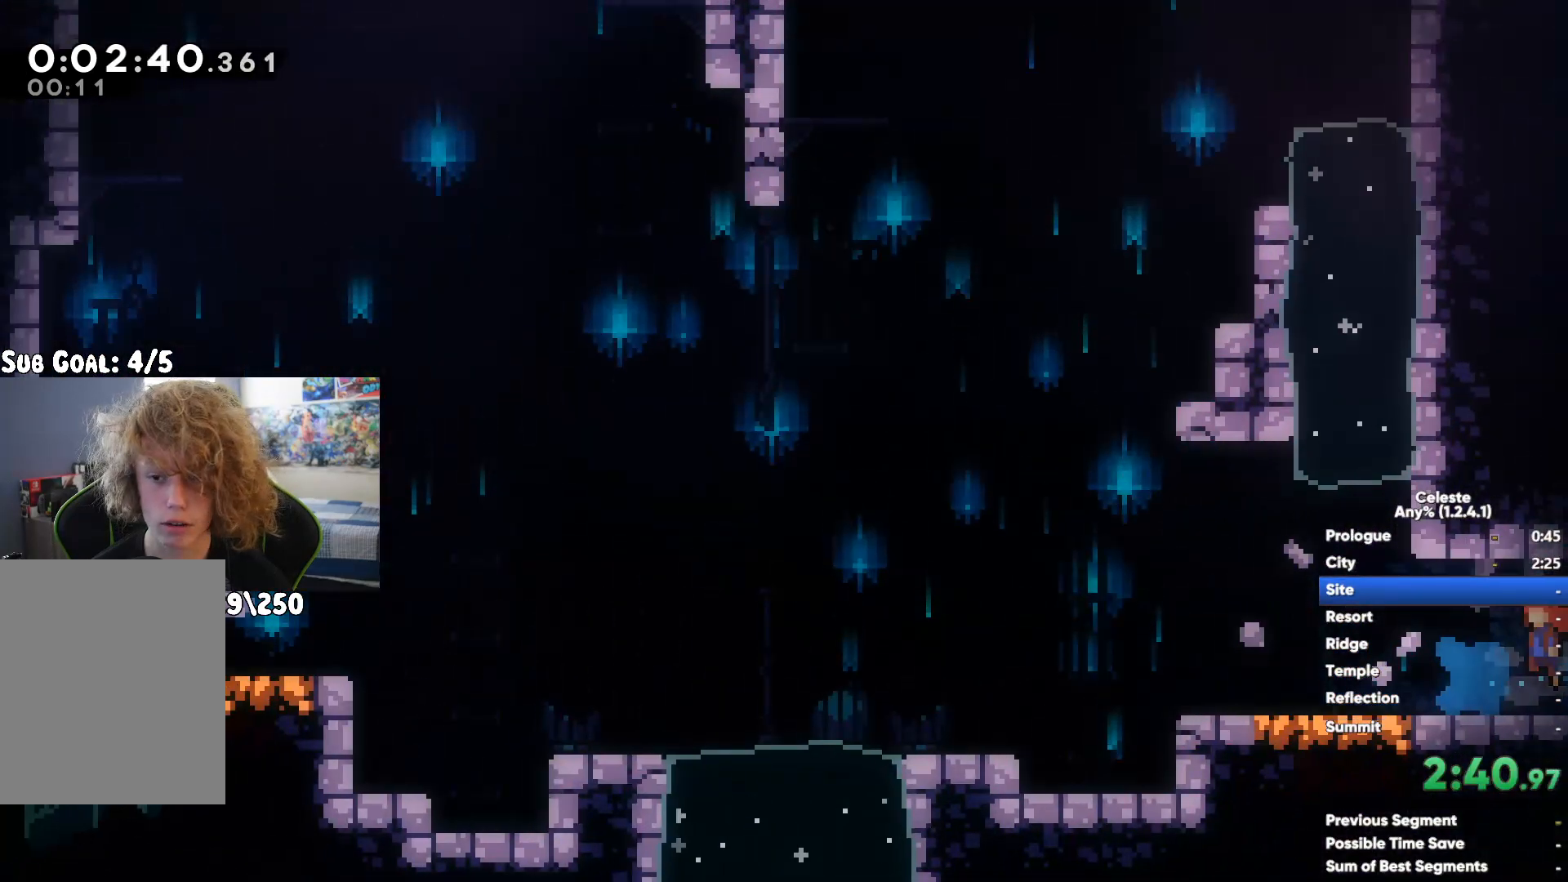
{"buttons": [], "left_stick": "down-right", "right_stick": "center", "button_events": []}
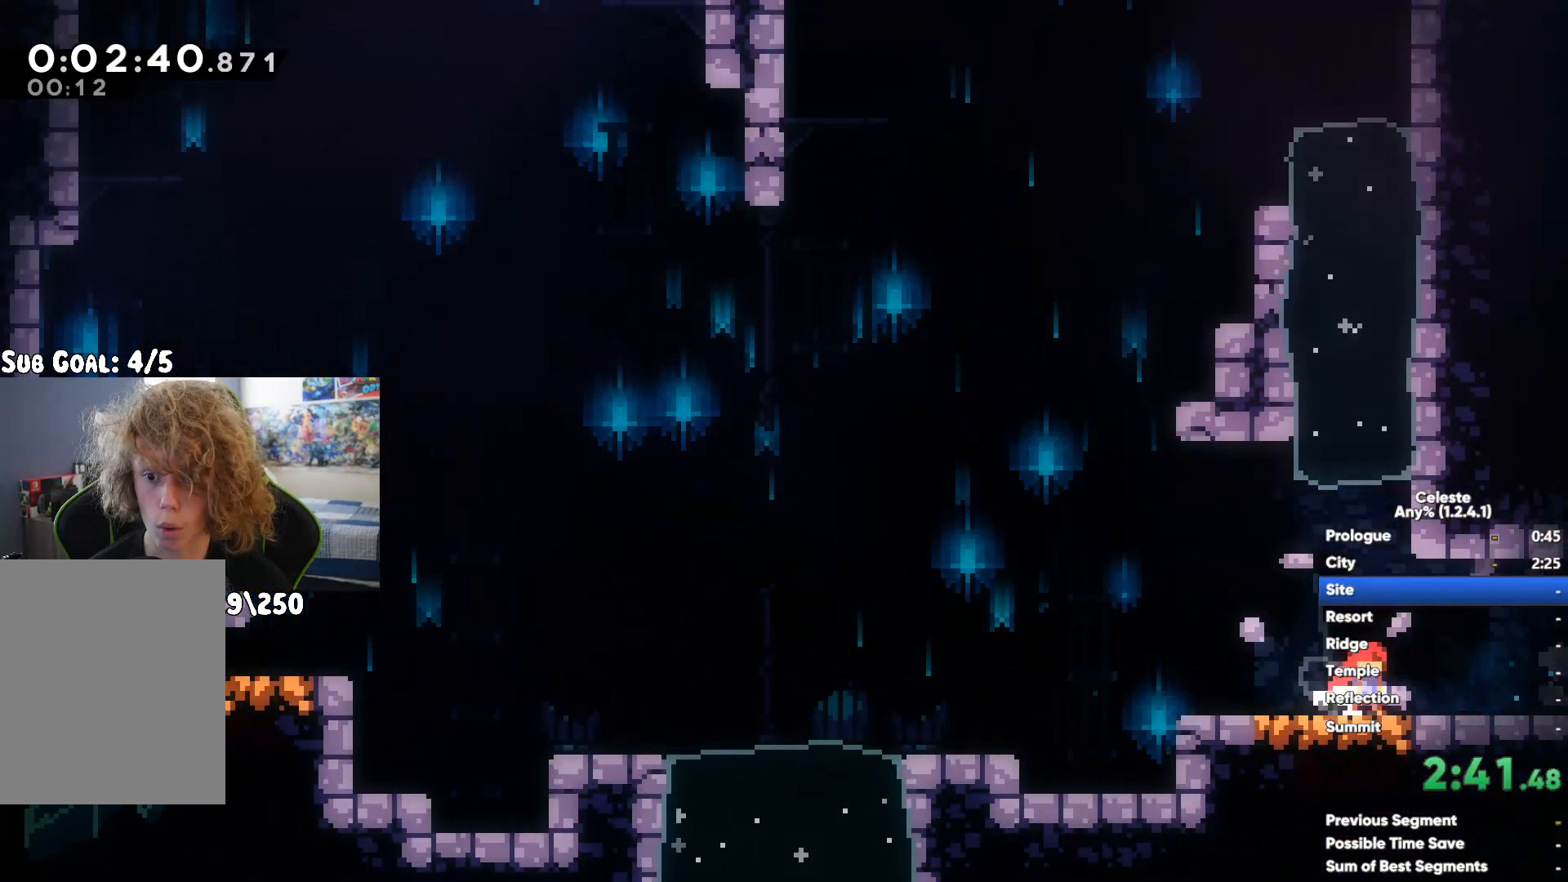
{"buttons": [], "left_stick": "right", "right_stick": "center", "button_events": []}
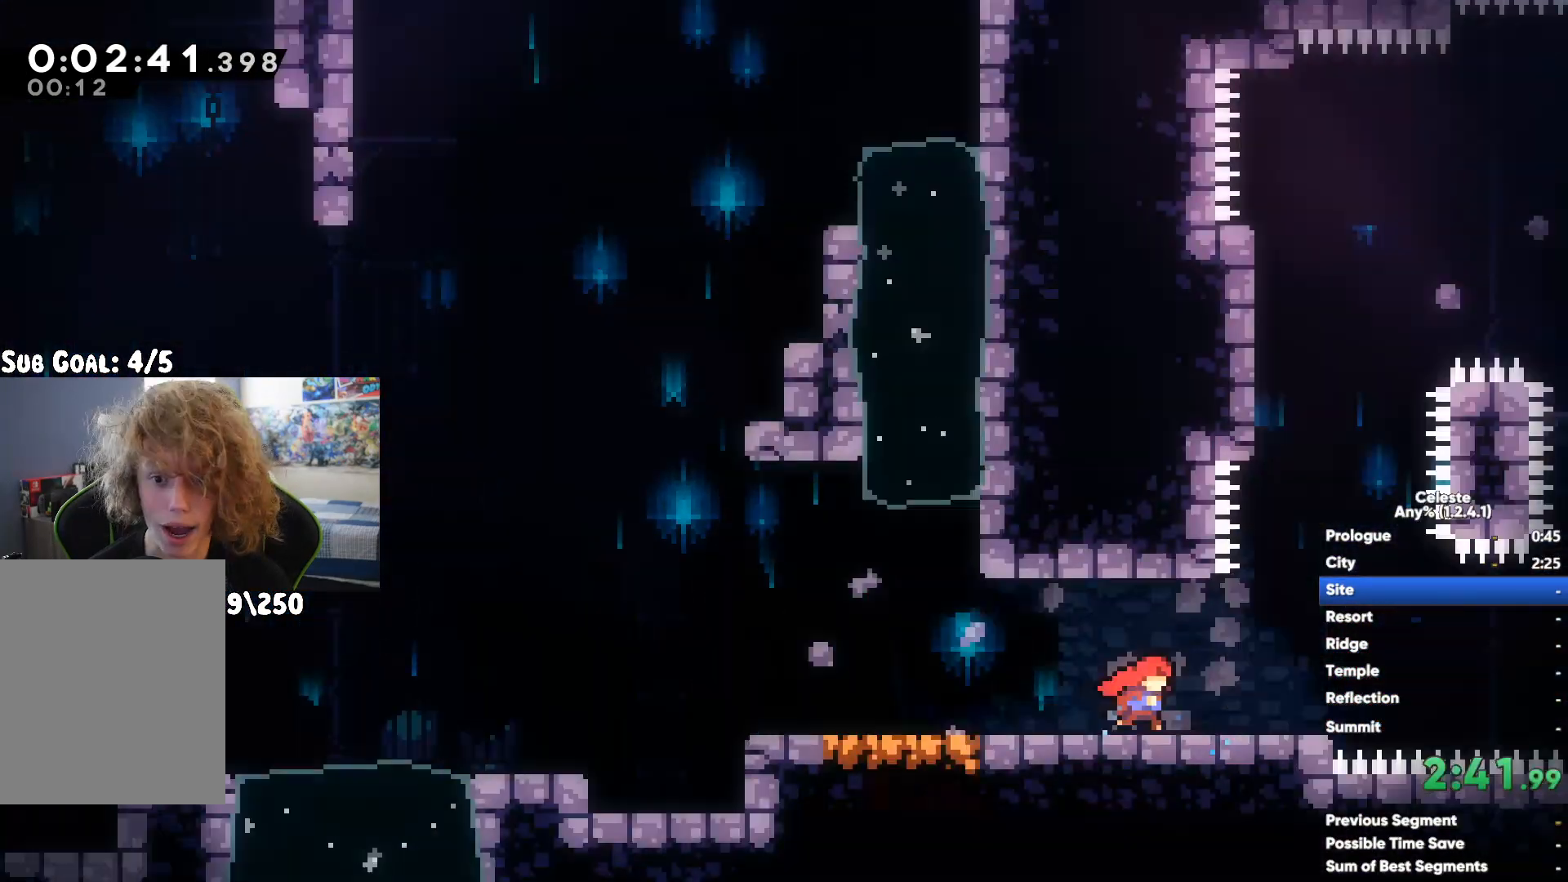
{"buttons": ["X"], "left_stick": "up", "right_stick": "center", "button_events": [[150, "A", "down"], [300, "A", "up"], [367, "X", "down"]]}
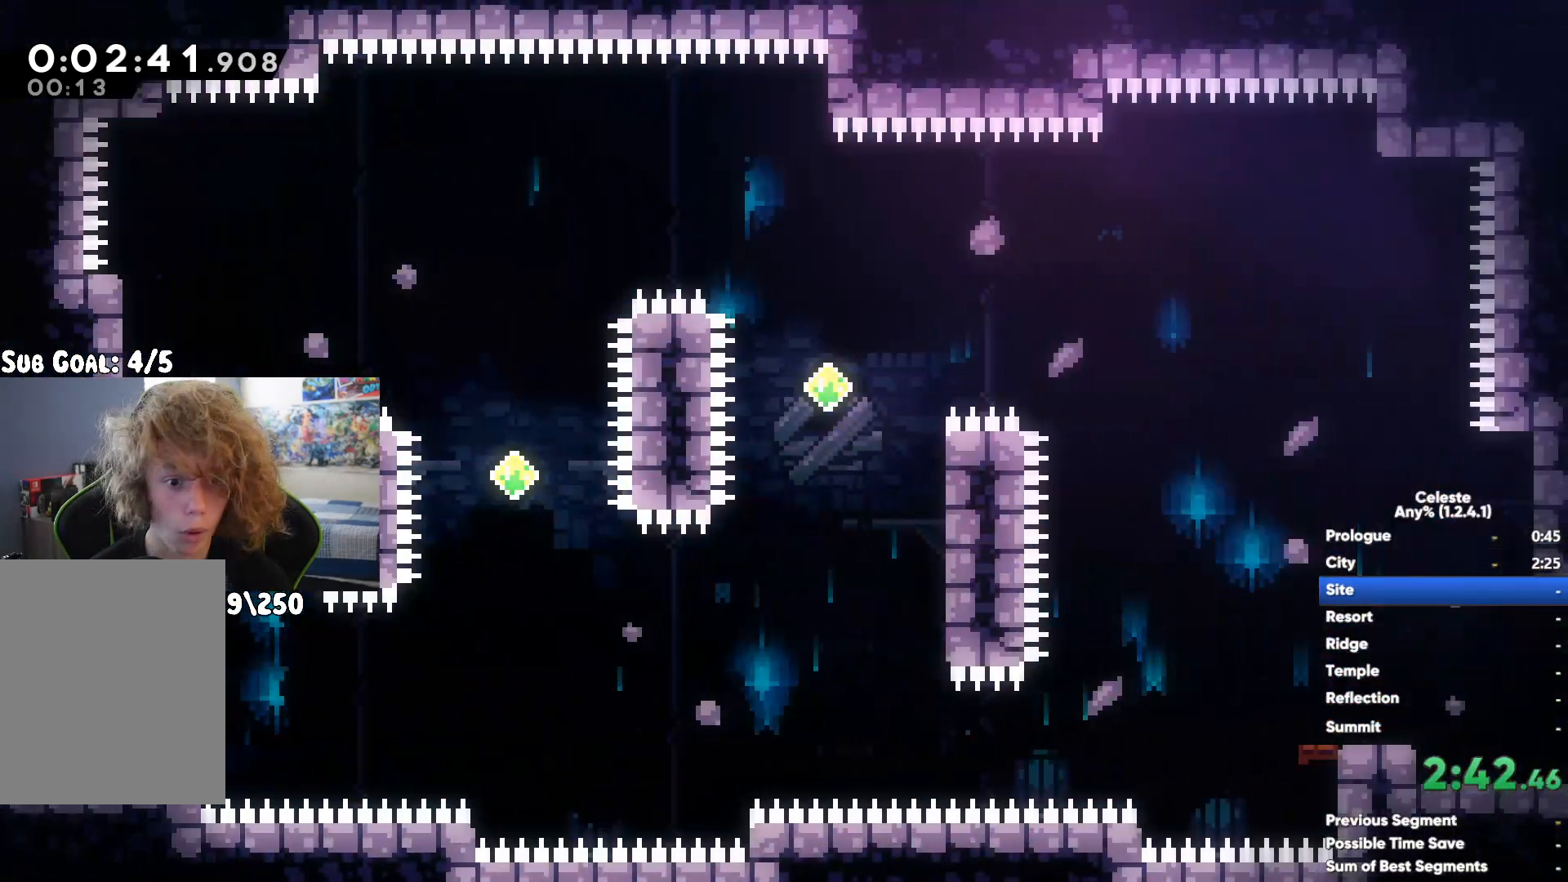
{"buttons": ["A"], "left_stick": "right", "right_stick": "center", "button_events": [[67, "X", "up"], [250, "A", "down"]]}
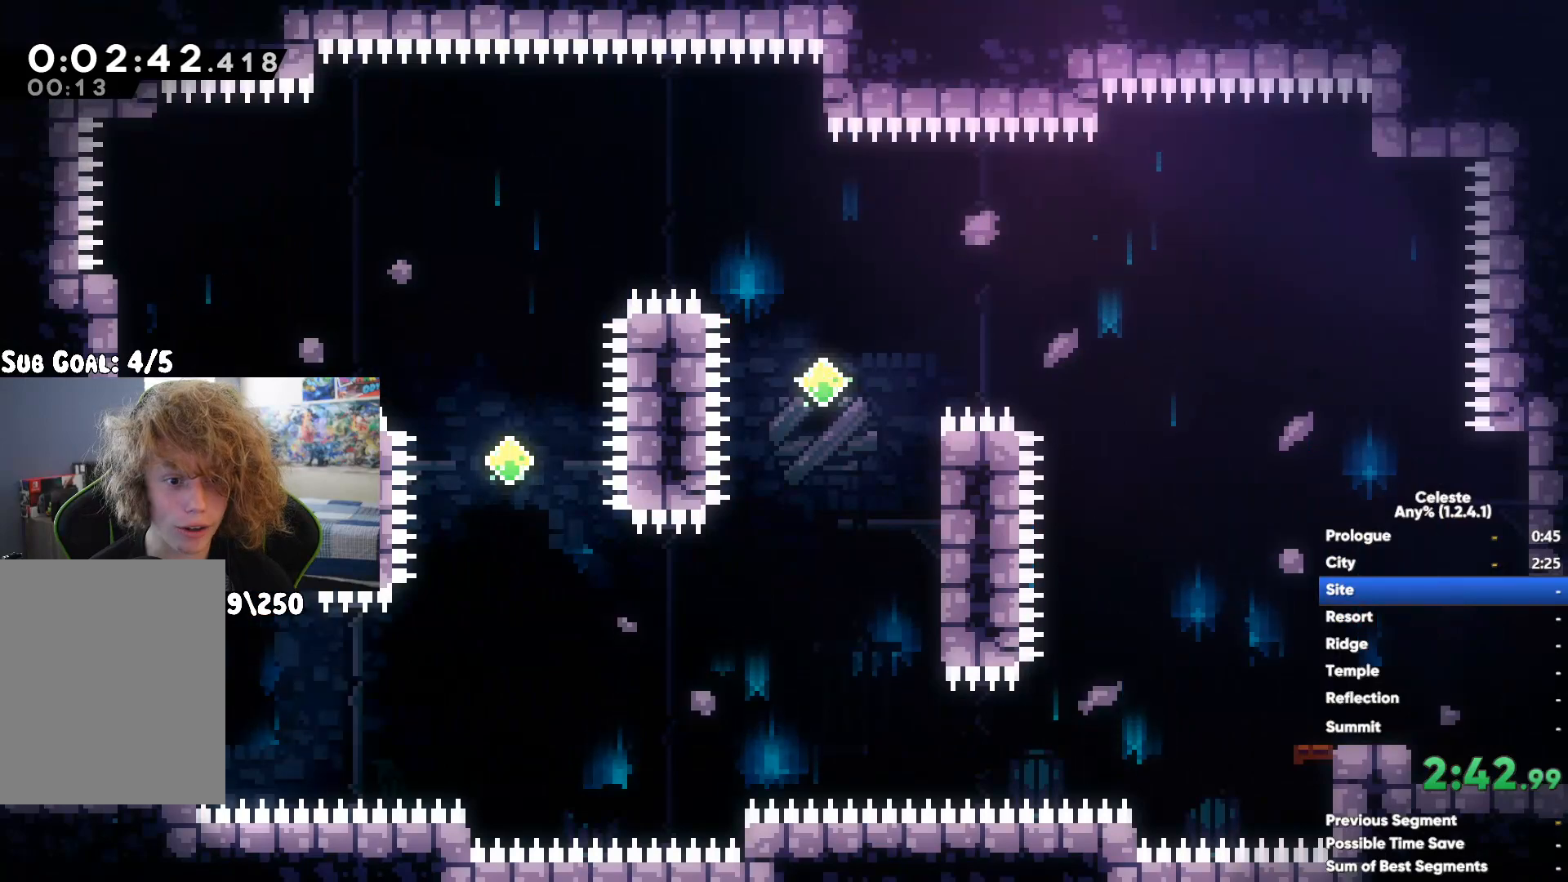
{"buttons": [], "left_stick": "right", "right_stick": "center", "button_events": [[400, "A", "up"]]}
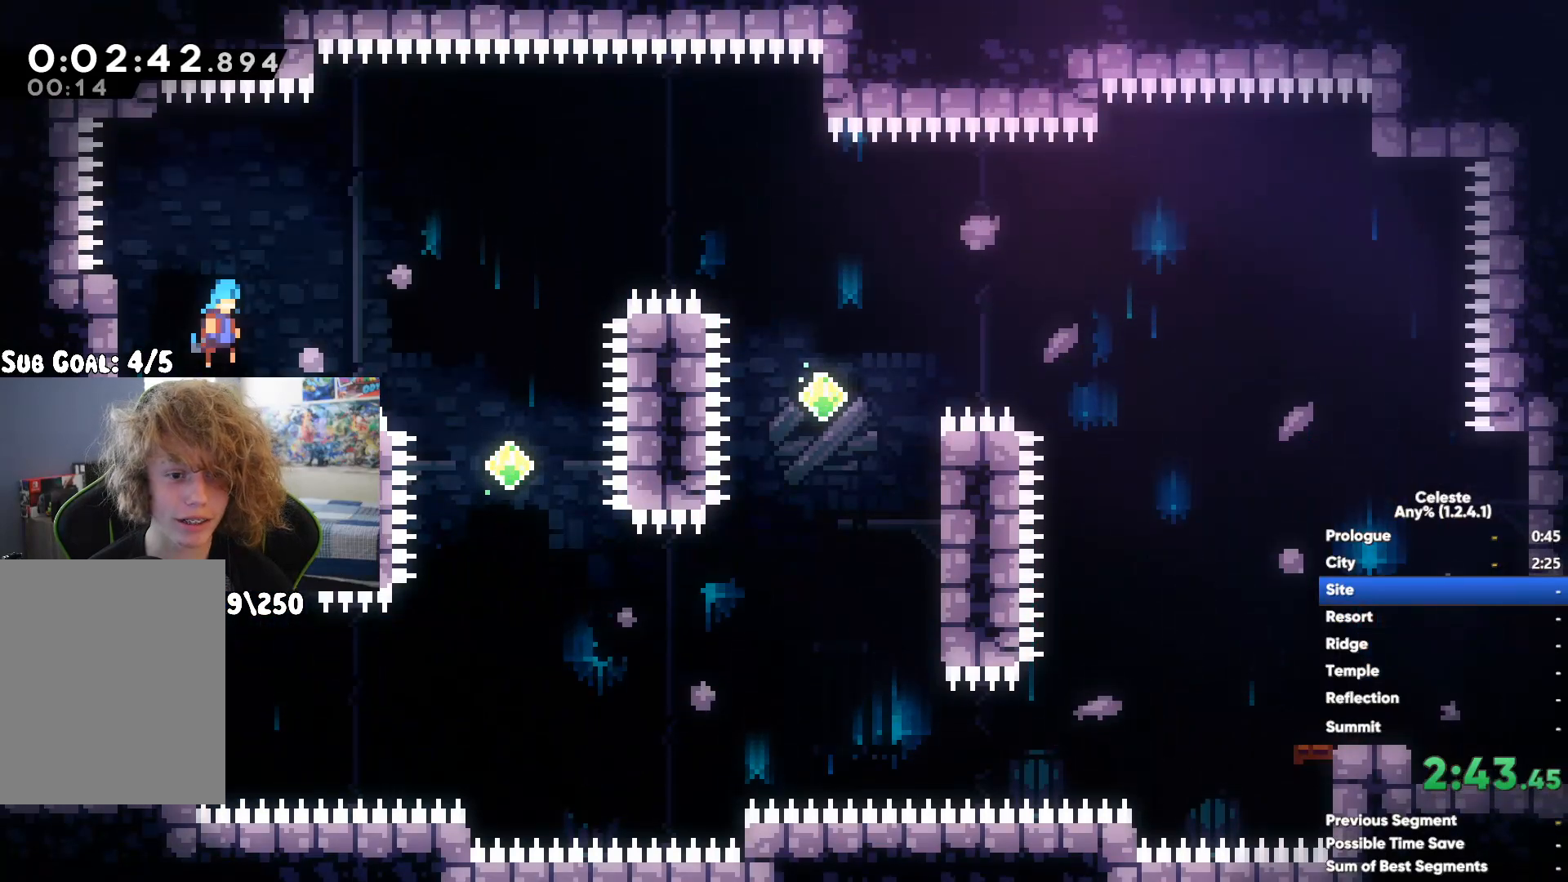
{"buttons": ["X"], "left_stick": "up-right", "right_stick": "center", "button_events": [[317, "X", "down"]]}
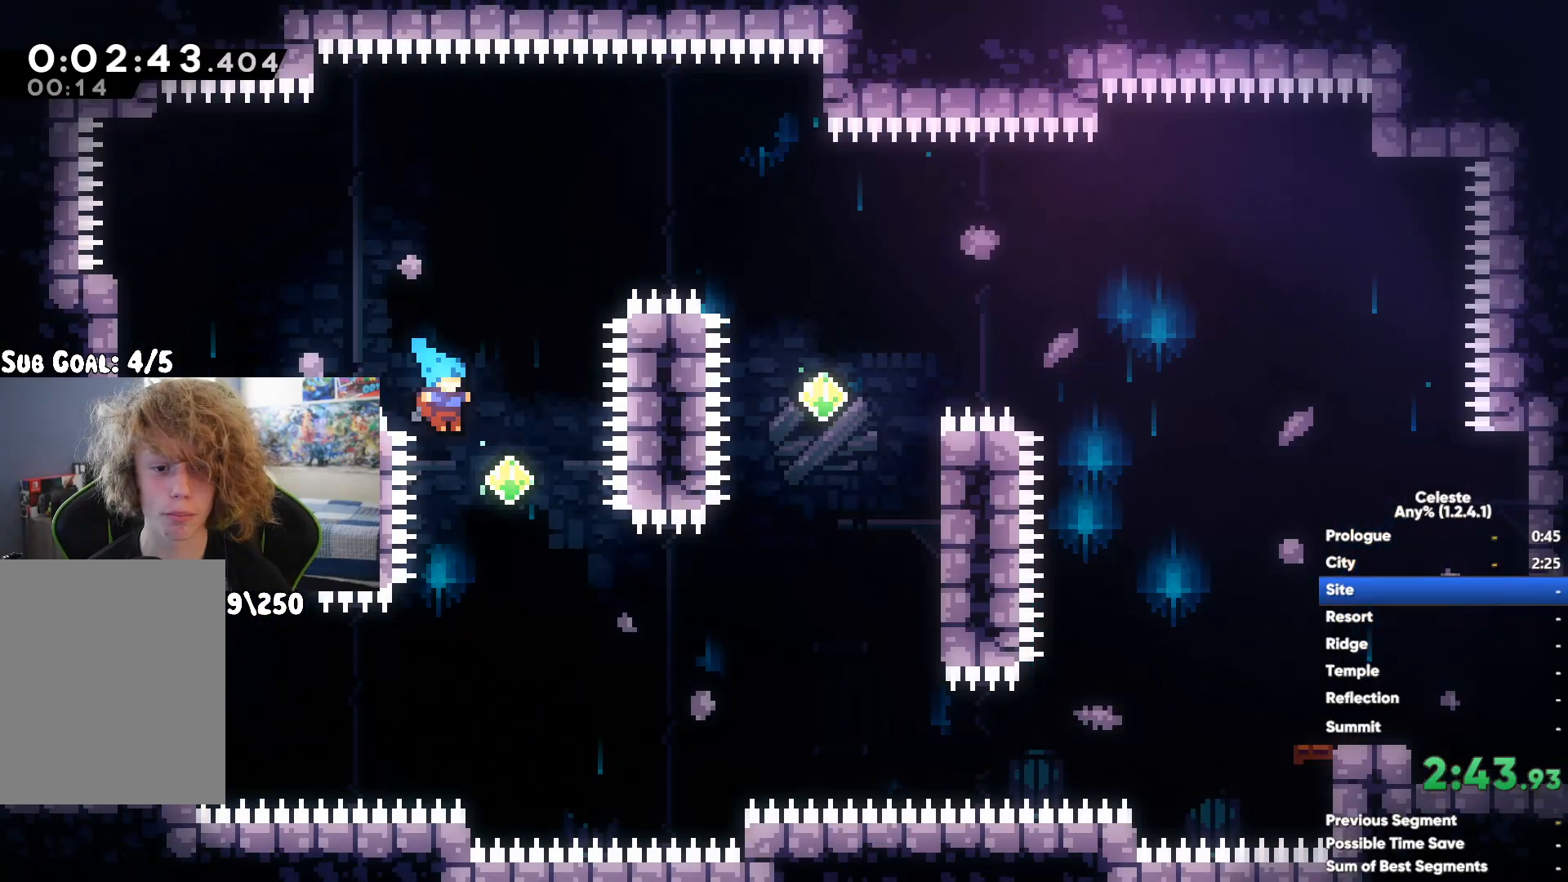
{"buttons": ["A", "R1"], "left_stick": "up-right", "right_stick": "center", "button_events": [[100, "X", "up"], [150, "R1", "down"], [433, "A", "down"]]}
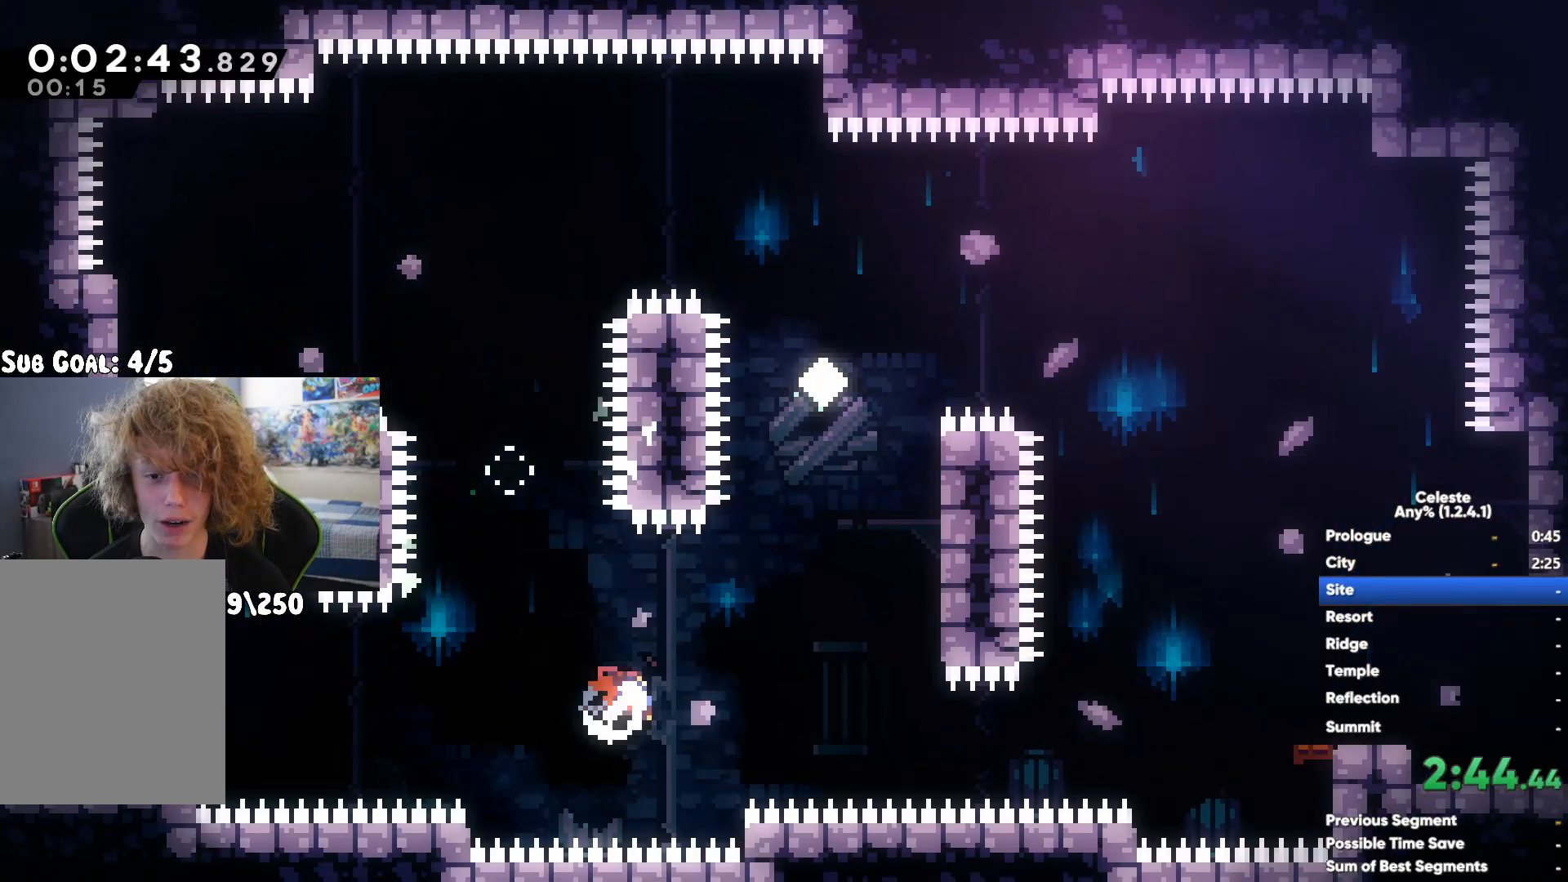
{"buttons": ["A", "R1"], "left_stick": "up-left", "right_stick": "center", "button_events": [[50, "A", "up"], [367, "A", "down"]]}
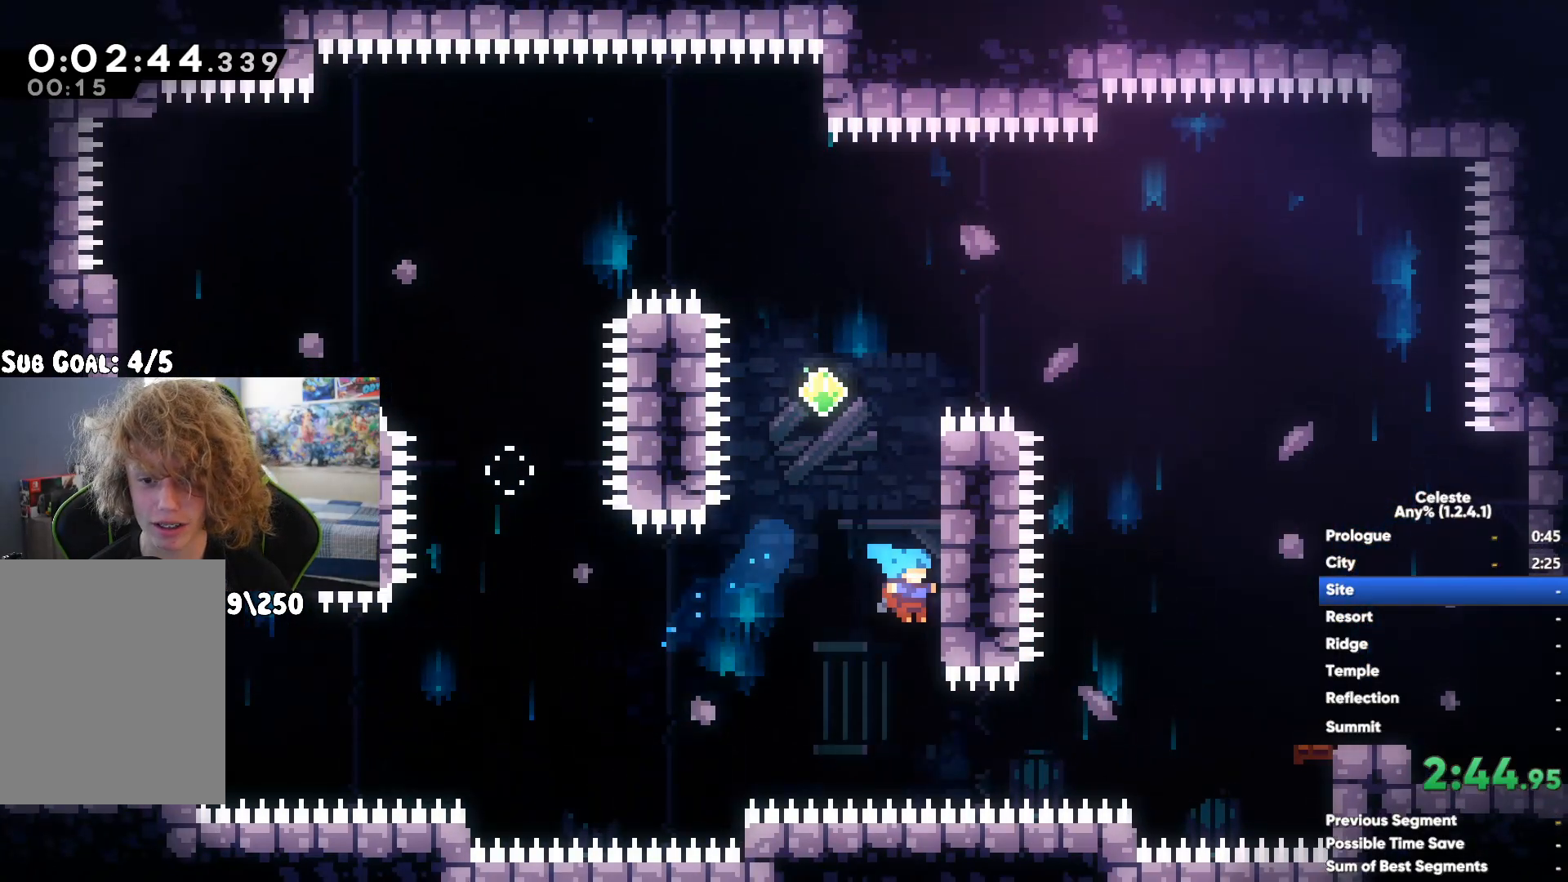
{"buttons": ["X"], "left_stick": "right", "right_stick": "center", "button_events": [[17, "A", "up"], [33, "R1", "up"], [267, "X", "down"]]}
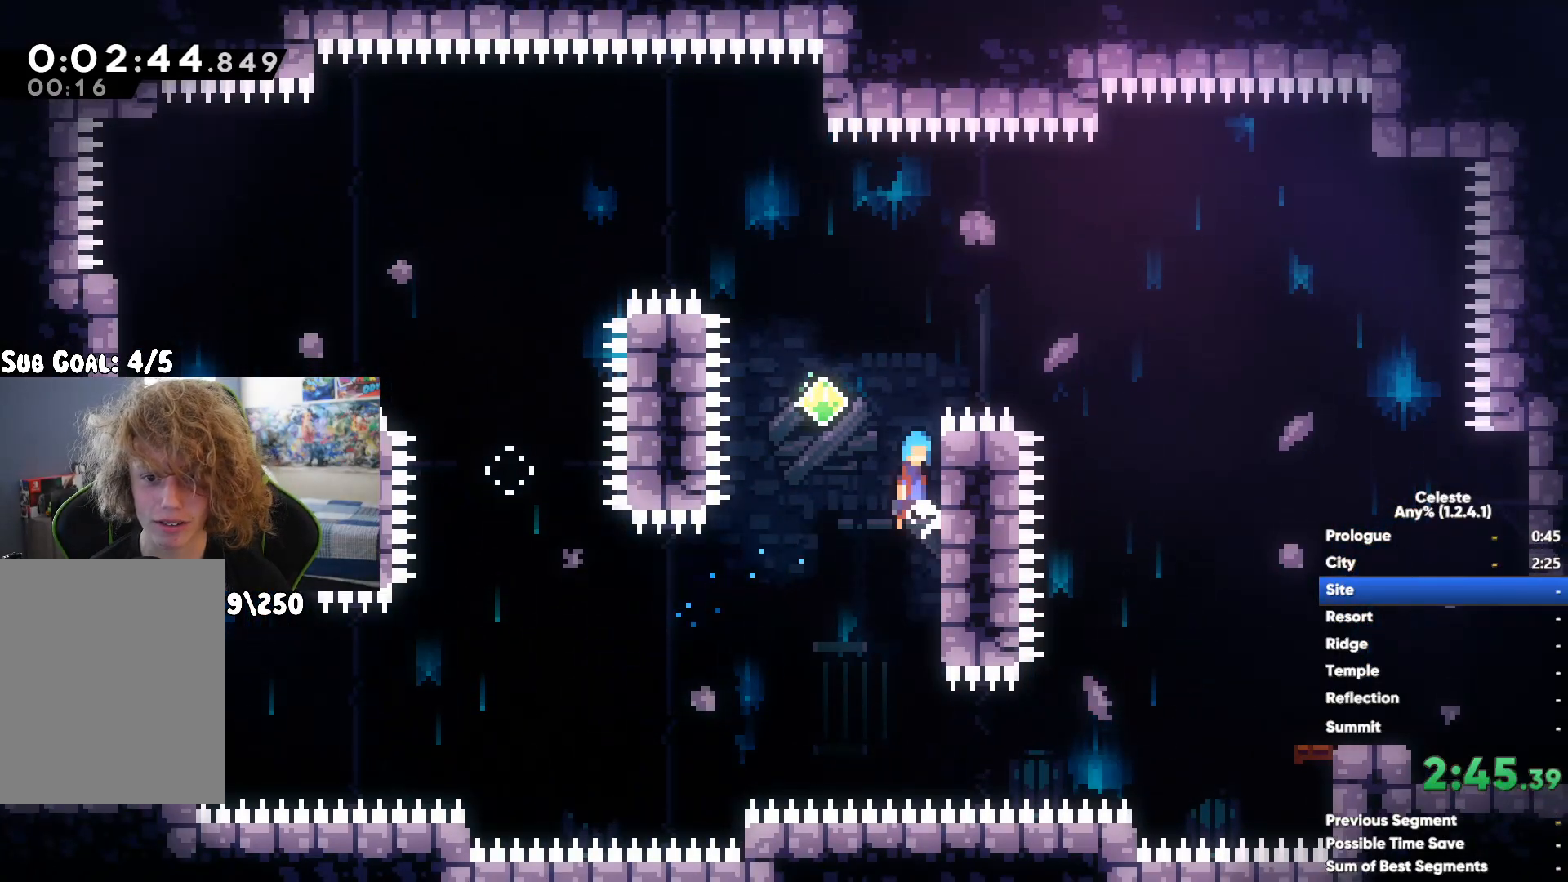
{"buttons": [], "left_stick": "right", "right_stick": "center", "button_events": [[150, "X", "up"]]}
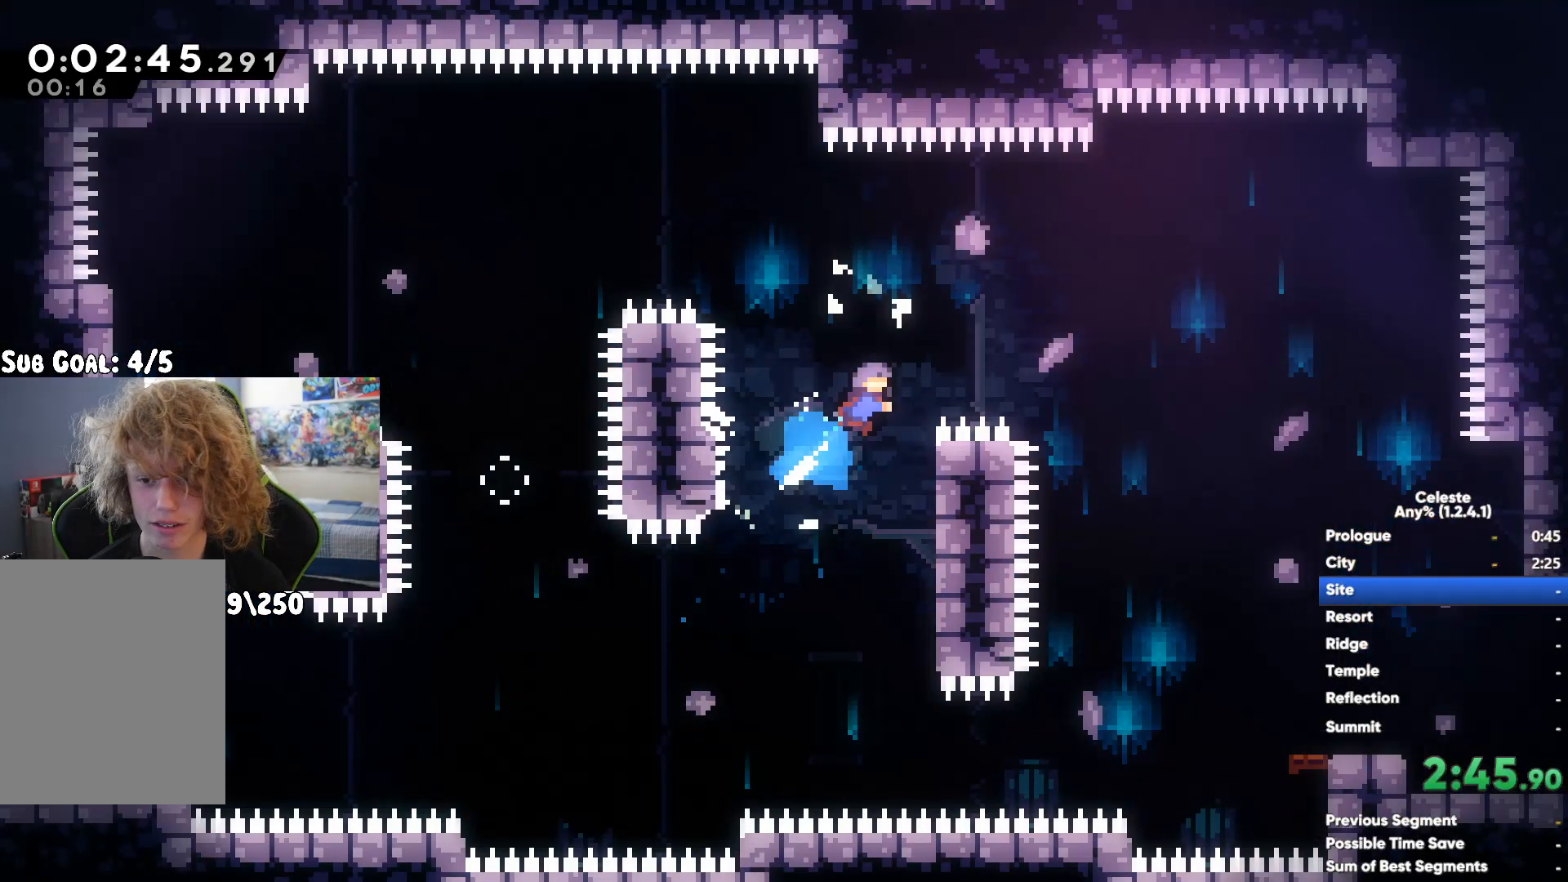
{"buttons": ["X"], "left_stick": "down-right", "right_stick": "center", "button_events": [[350, "A", "down"], [450, "X", "down"], [467, "A", "up"]]}
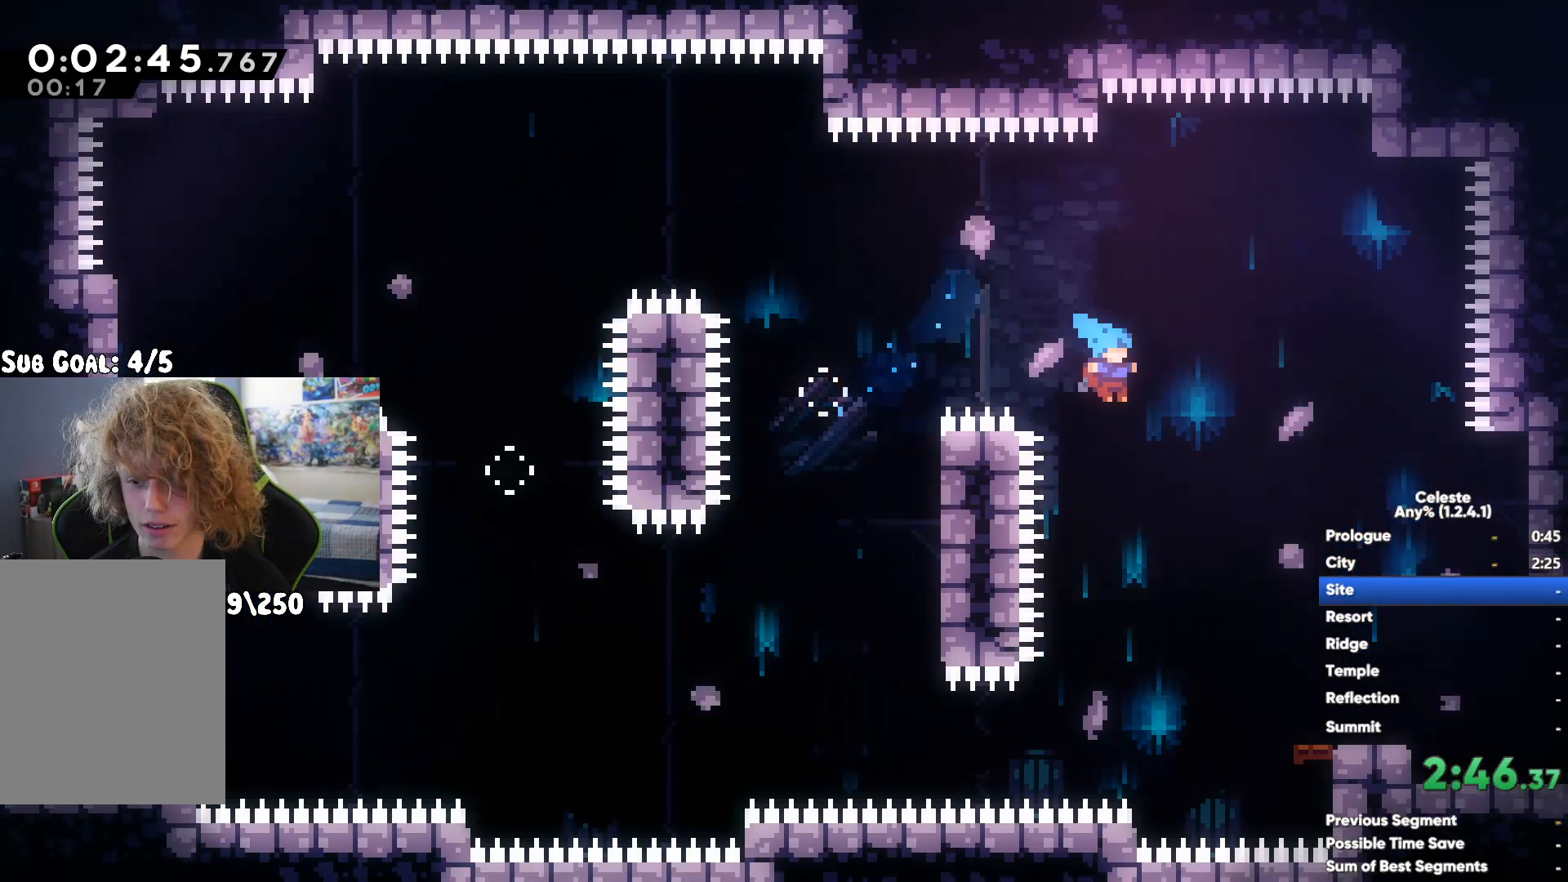
{"buttons": ["A"], "left_stick": "right", "right_stick": "center", "button_events": [[83, "A", "down"], [117, "X", "up"]]}
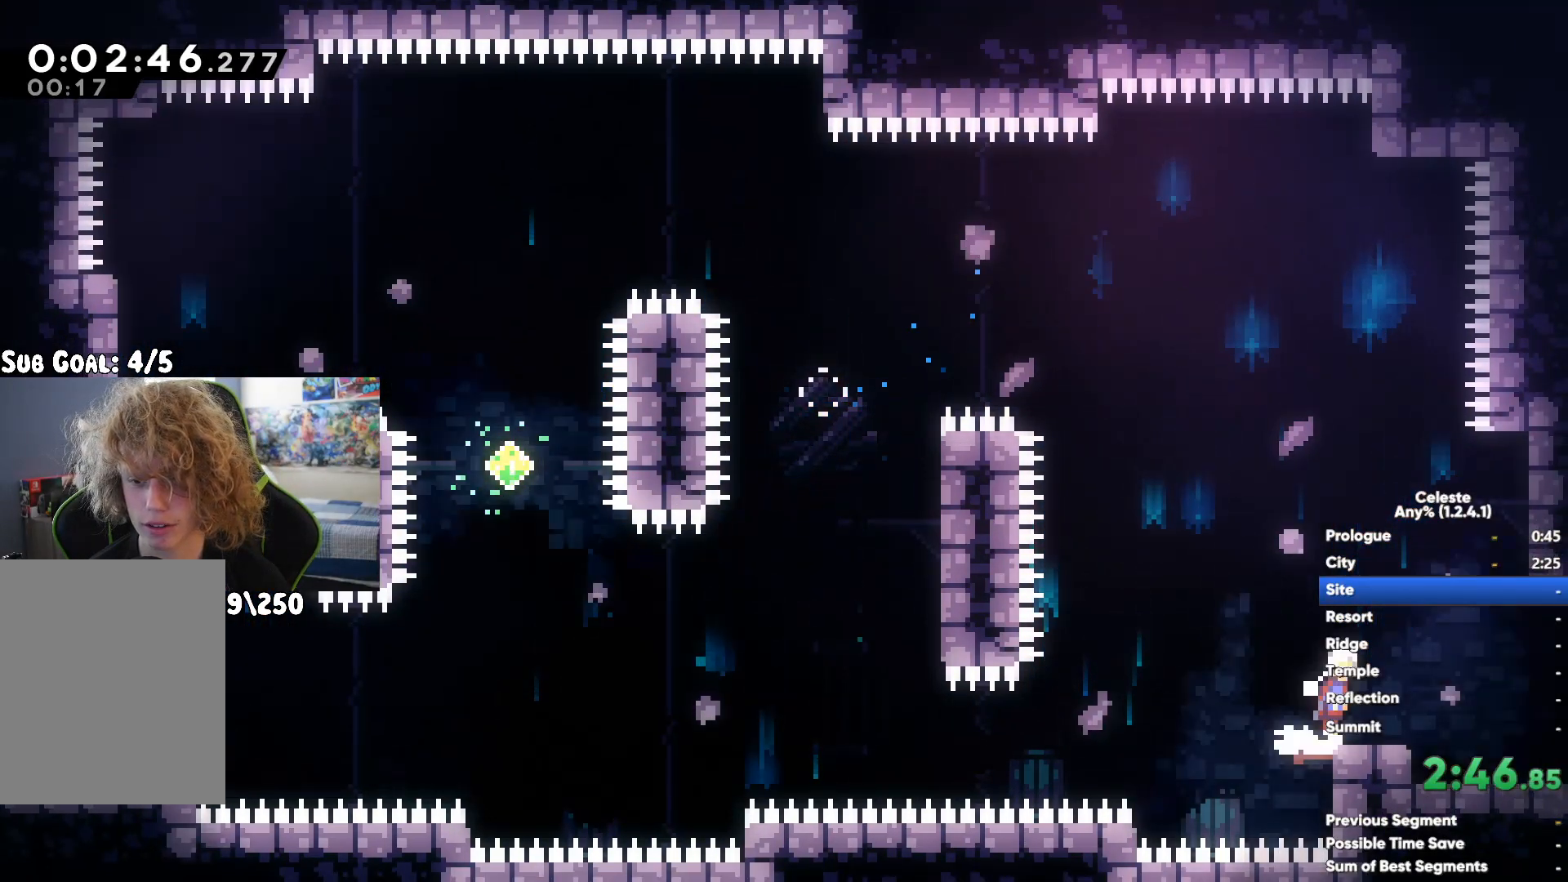
{"buttons": [], "left_stick": "right", "right_stick": "center", "button_events": [[67, "A", "up"]]}
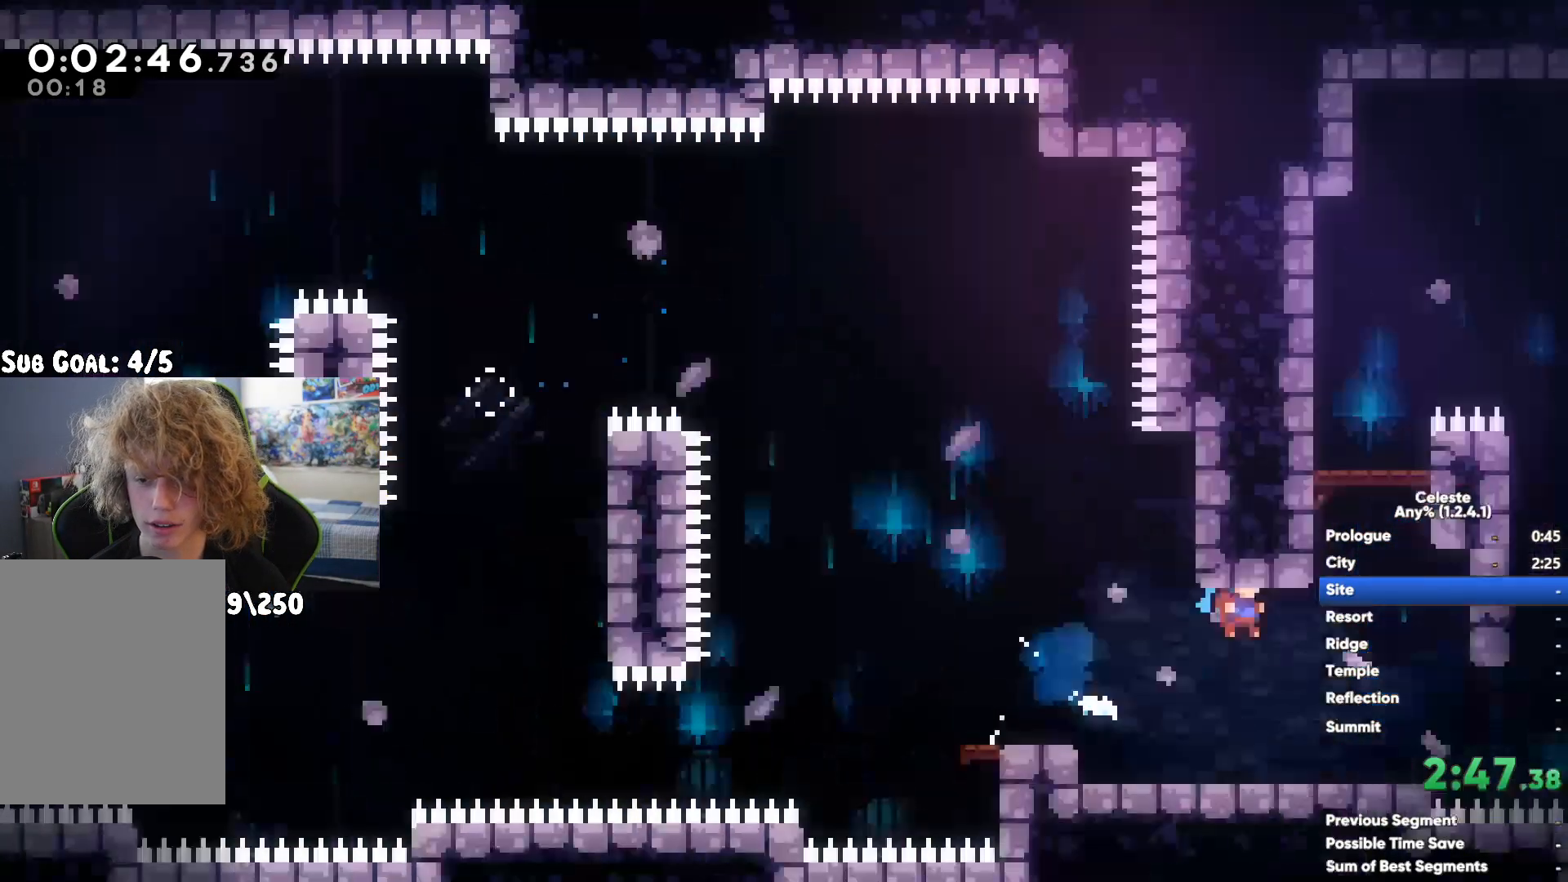
{"buttons": ["X"], "left_stick": "up", "right_stick": "center", "button_events": [[267, "A", "down"], [433, "A", "up"], [450, "X", "down"]]}
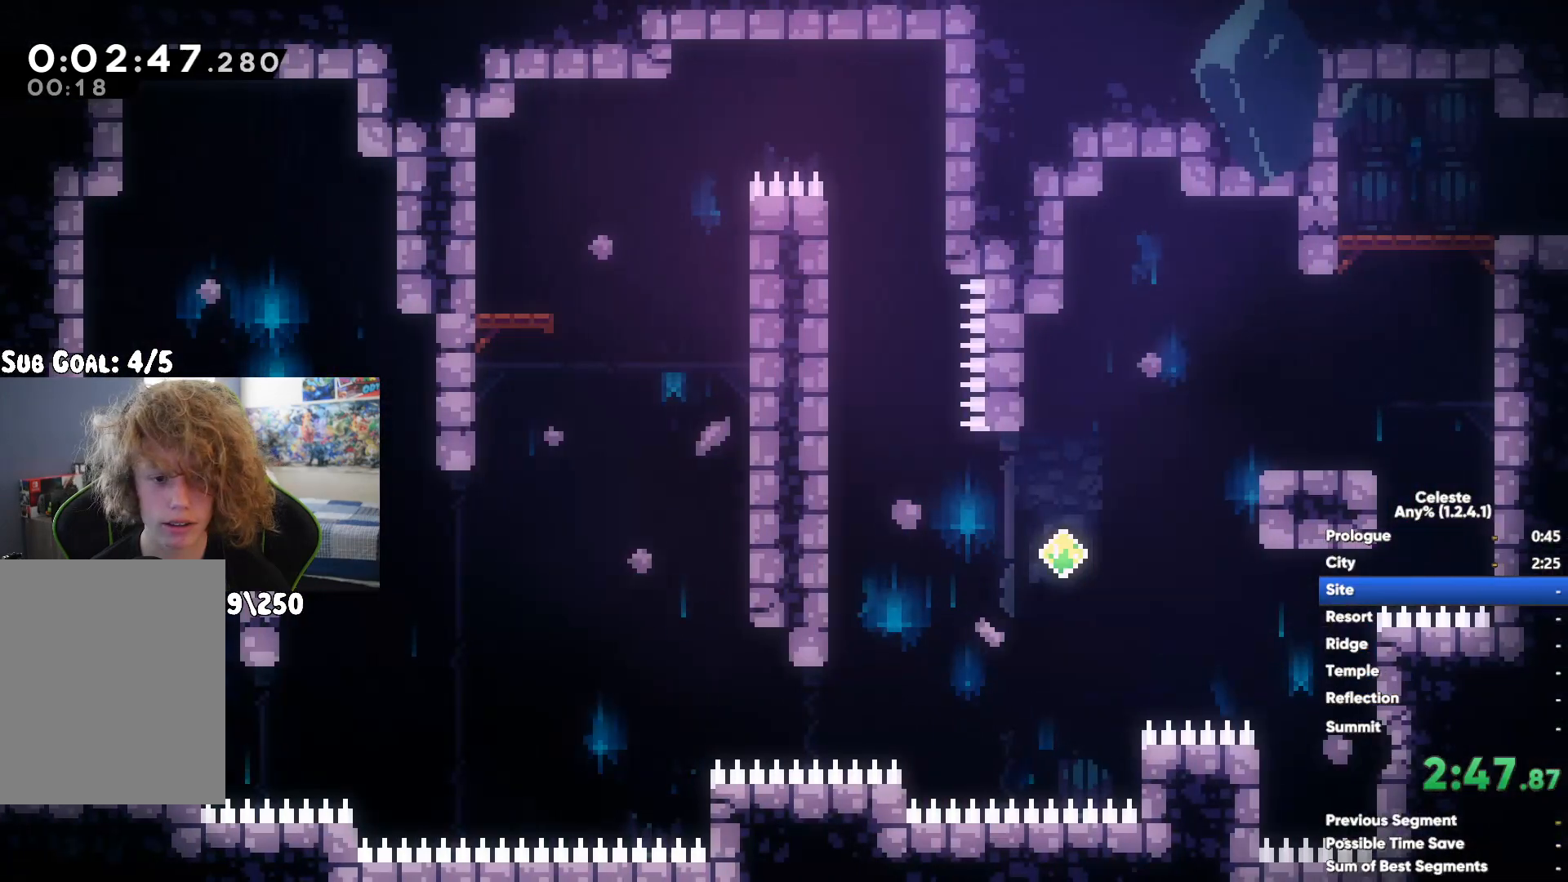
{"buttons": [], "left_stick": "right", "right_stick": "center"}
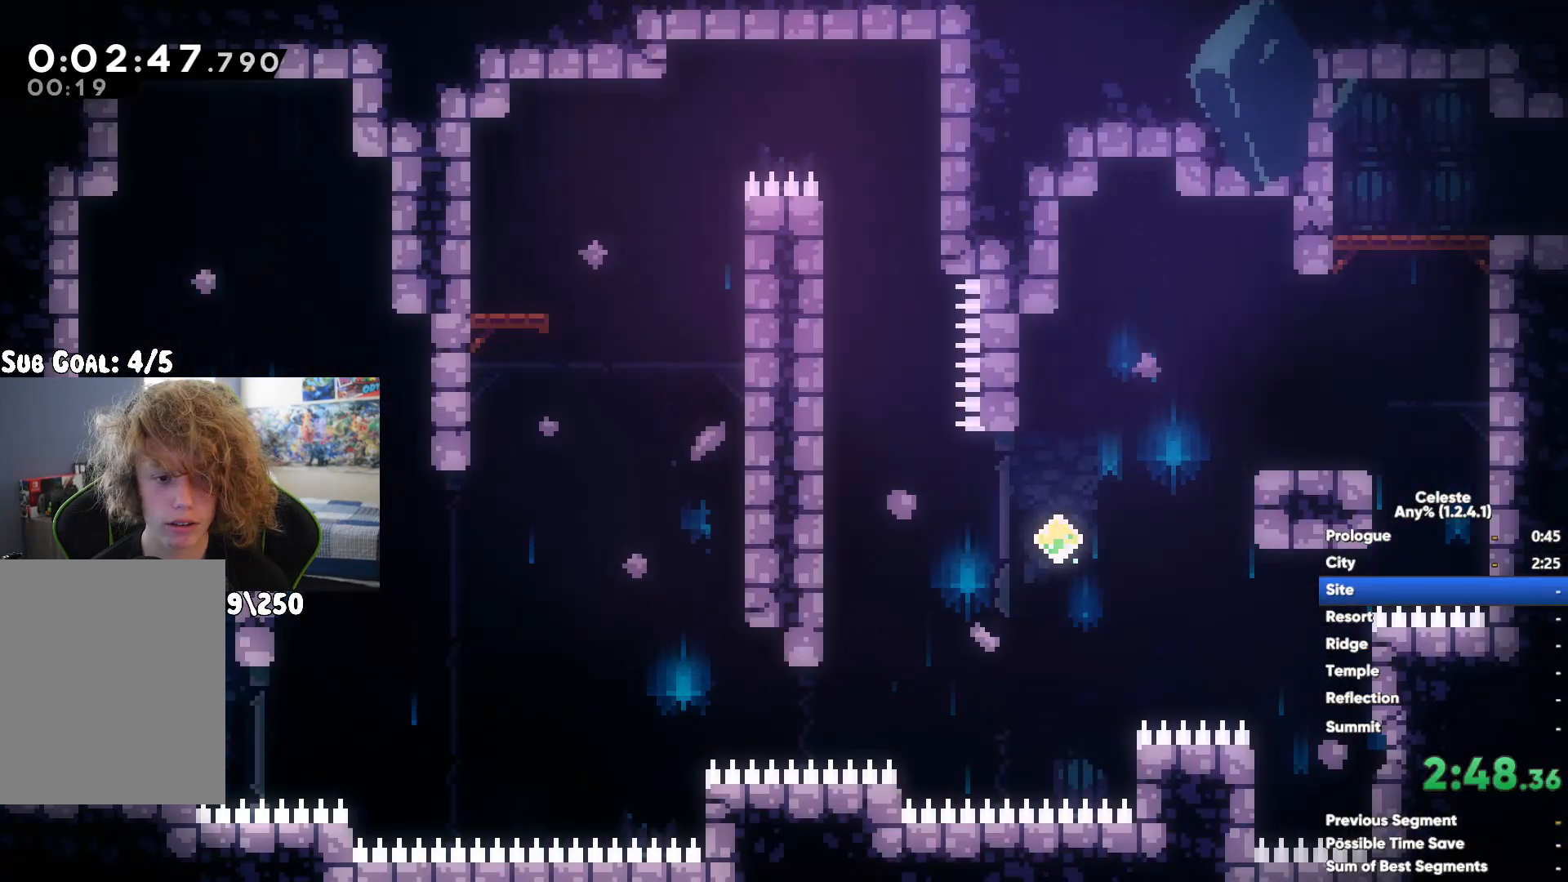
{"buttons": ["A"], "left_stick": "right", "right_stick": "center"}
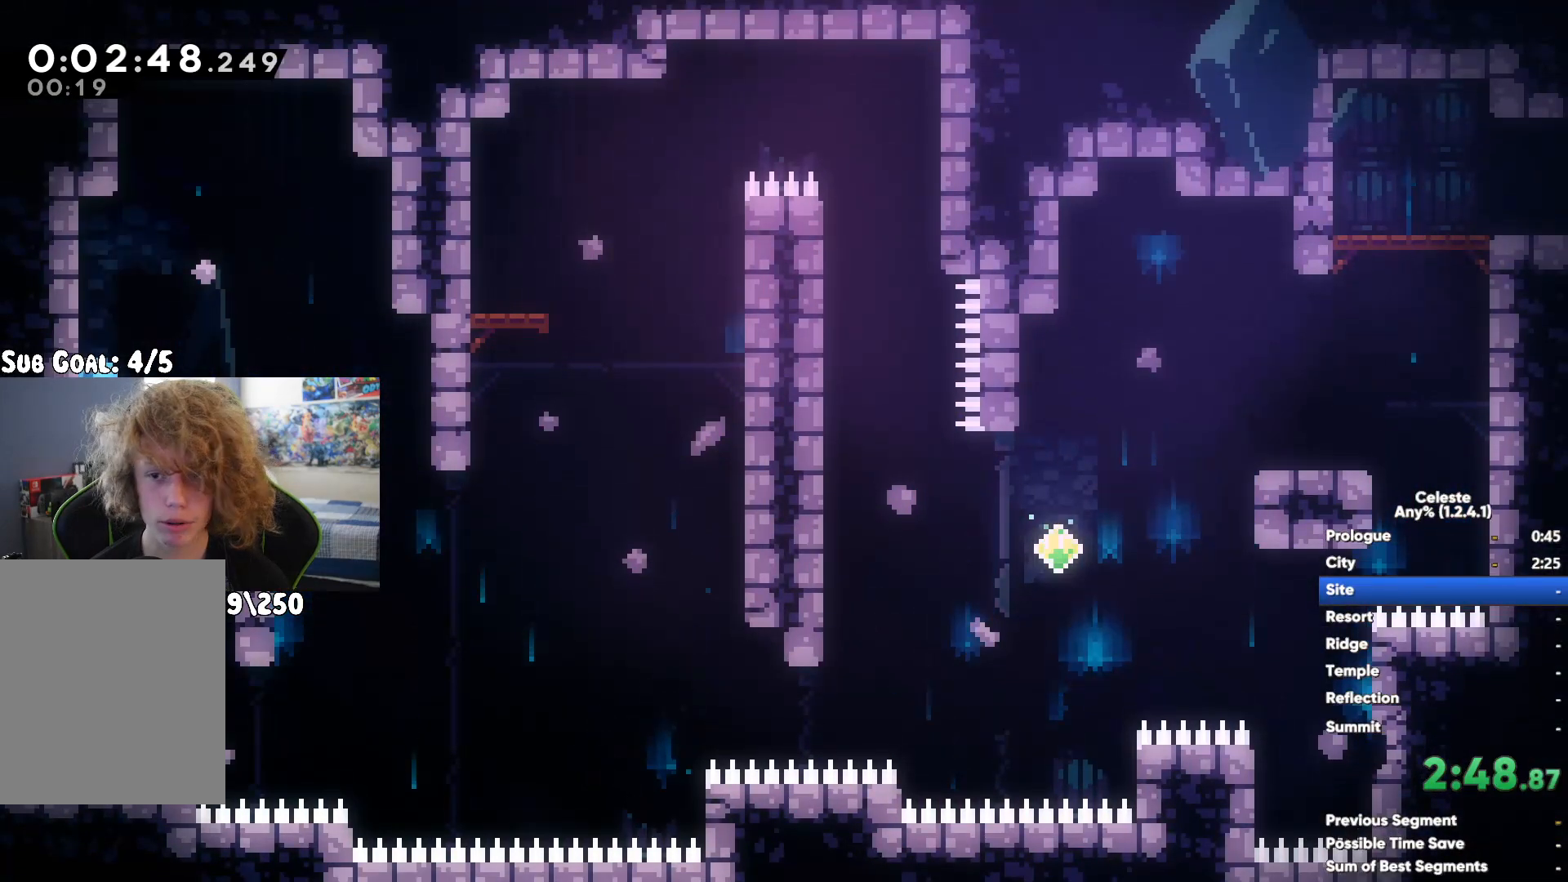
{"buttons": [], "left_stick": "up-right", "right_stick": "center", "button_events": [[50, "A", "up"]]}
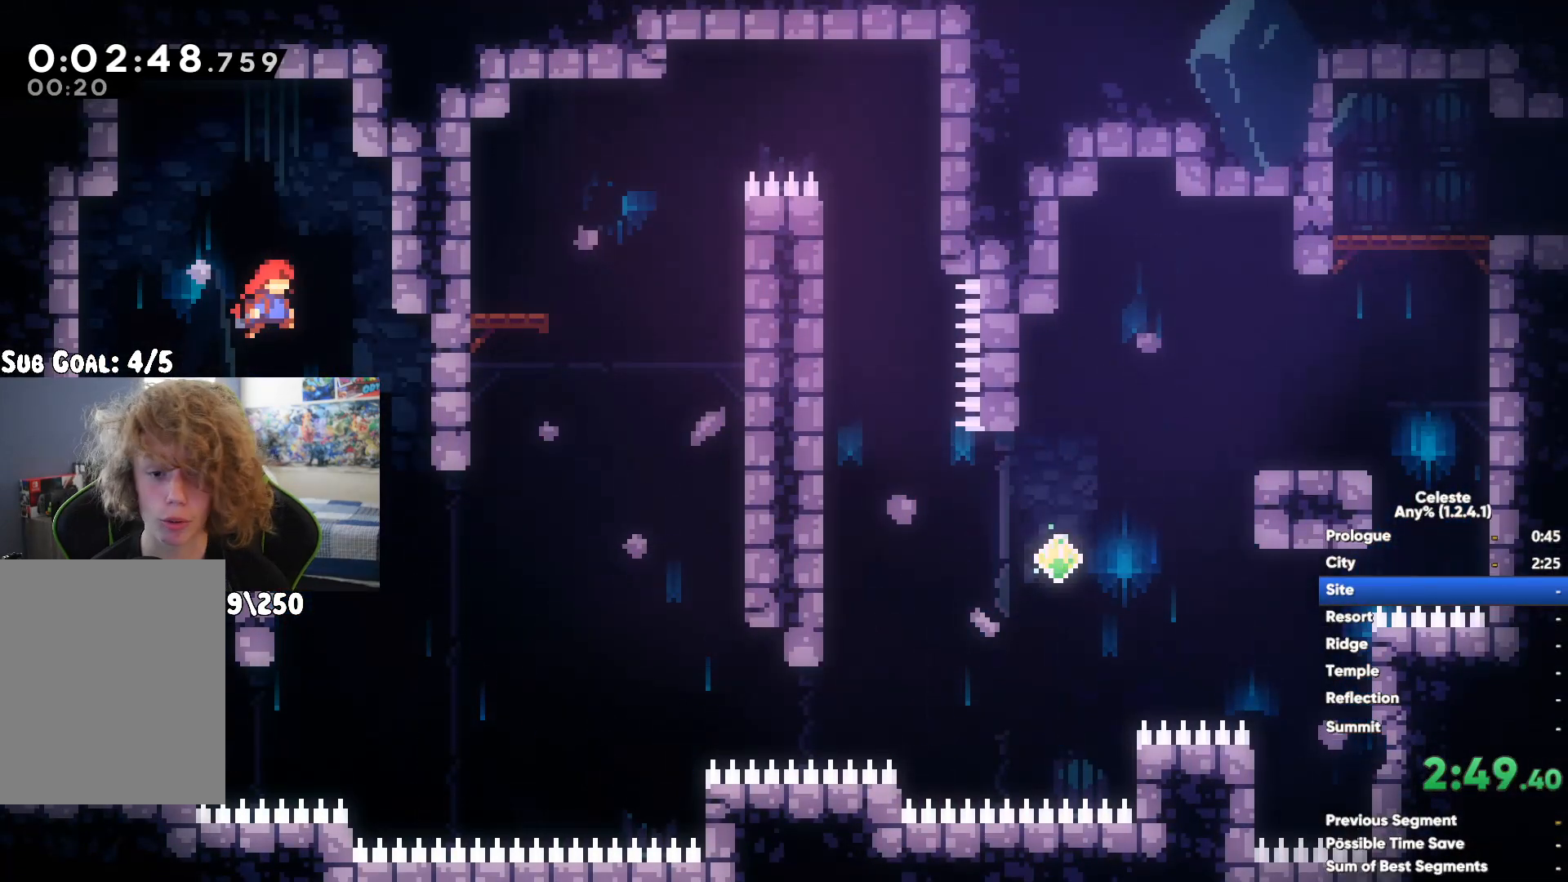
{"buttons": ["A", "R1"], "left_stick": "up-right", "right_stick": "center", "button_events": [[33, "X", "down"], [283, "X", "up"], [350, "R1", "down"], [483, "A", "down"]]}
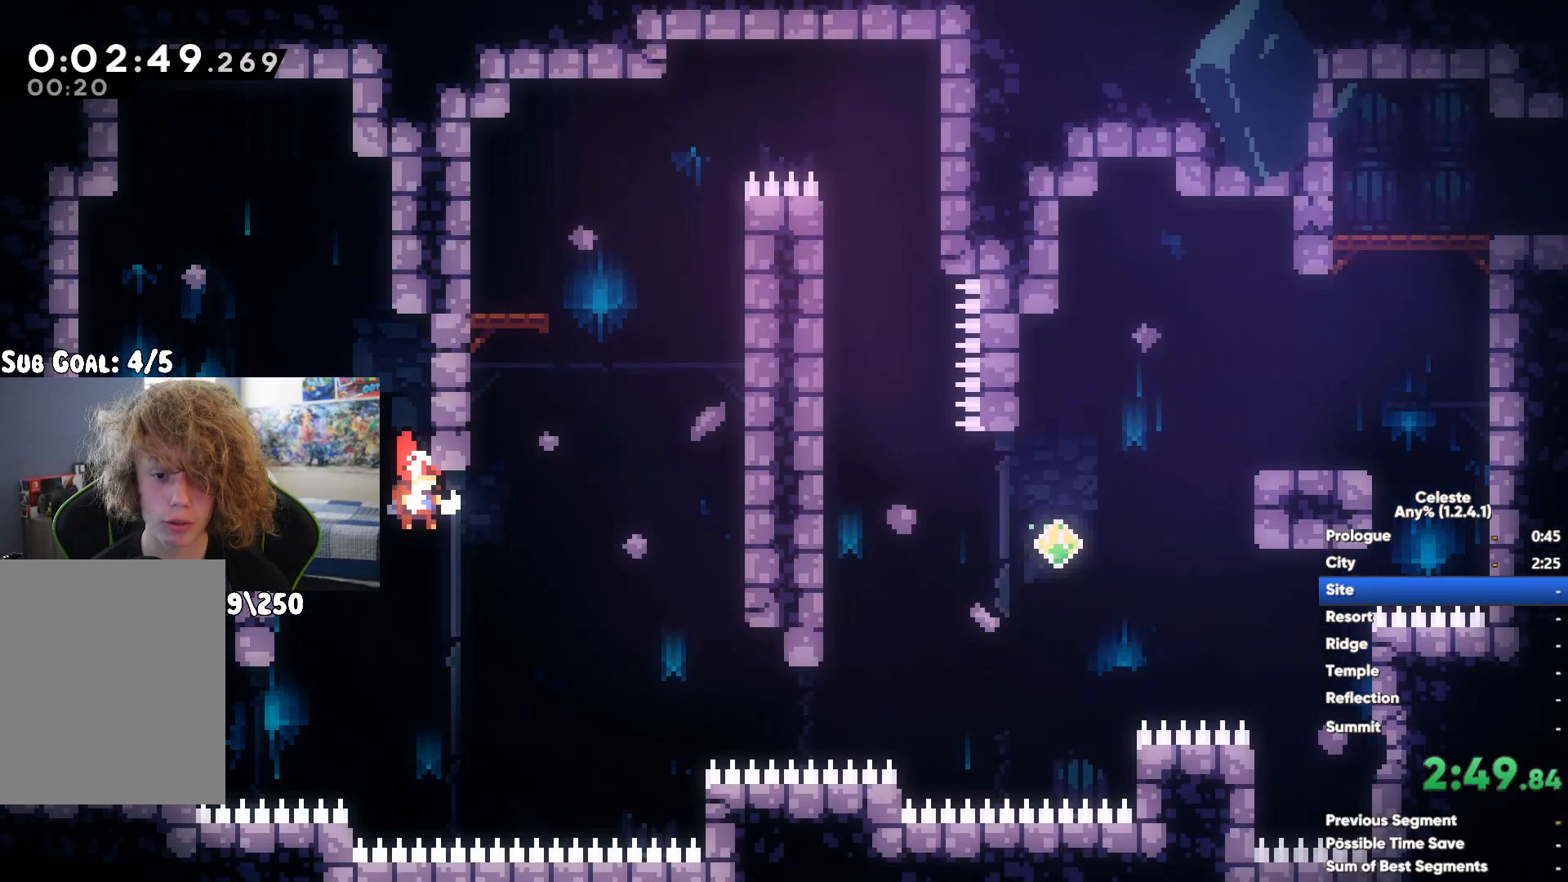
{"buttons": ["R1"], "left_stick": "up-right", "right_stick": "center", "button_events": [[83, "A", "up"], [167, "A", "down"], [283, "A", "up"], [350, "A", "down"], [433, "A", "up"]]}
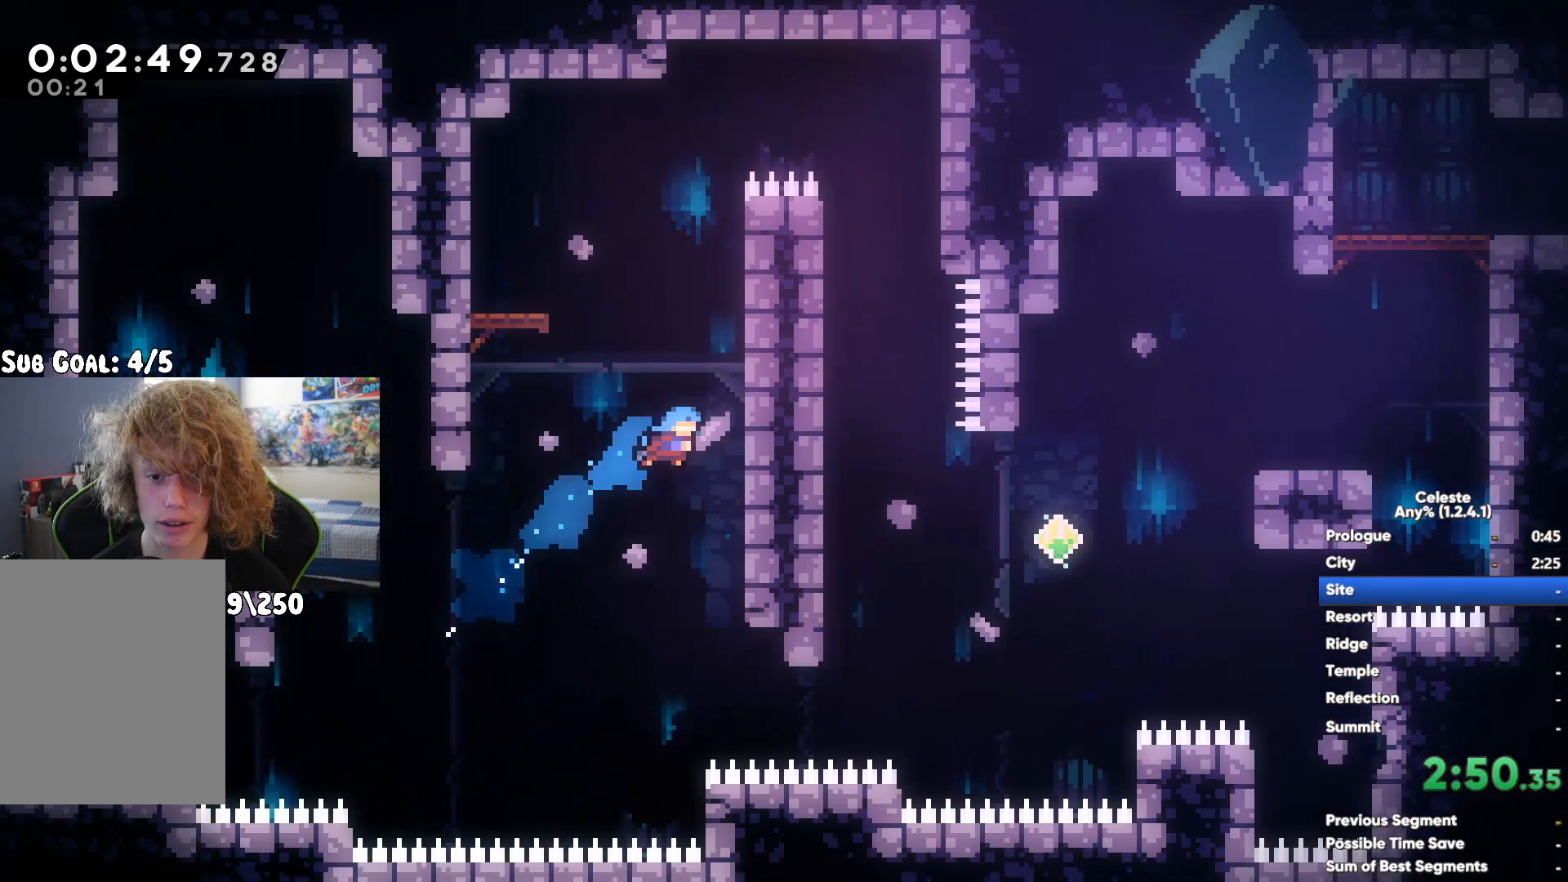
{"buttons": [], "left_stick": "center", "right_stick": "center", "button_events": [[33, "A", "down"], [300, "A", "up"], [333, "R1", "up"]]}